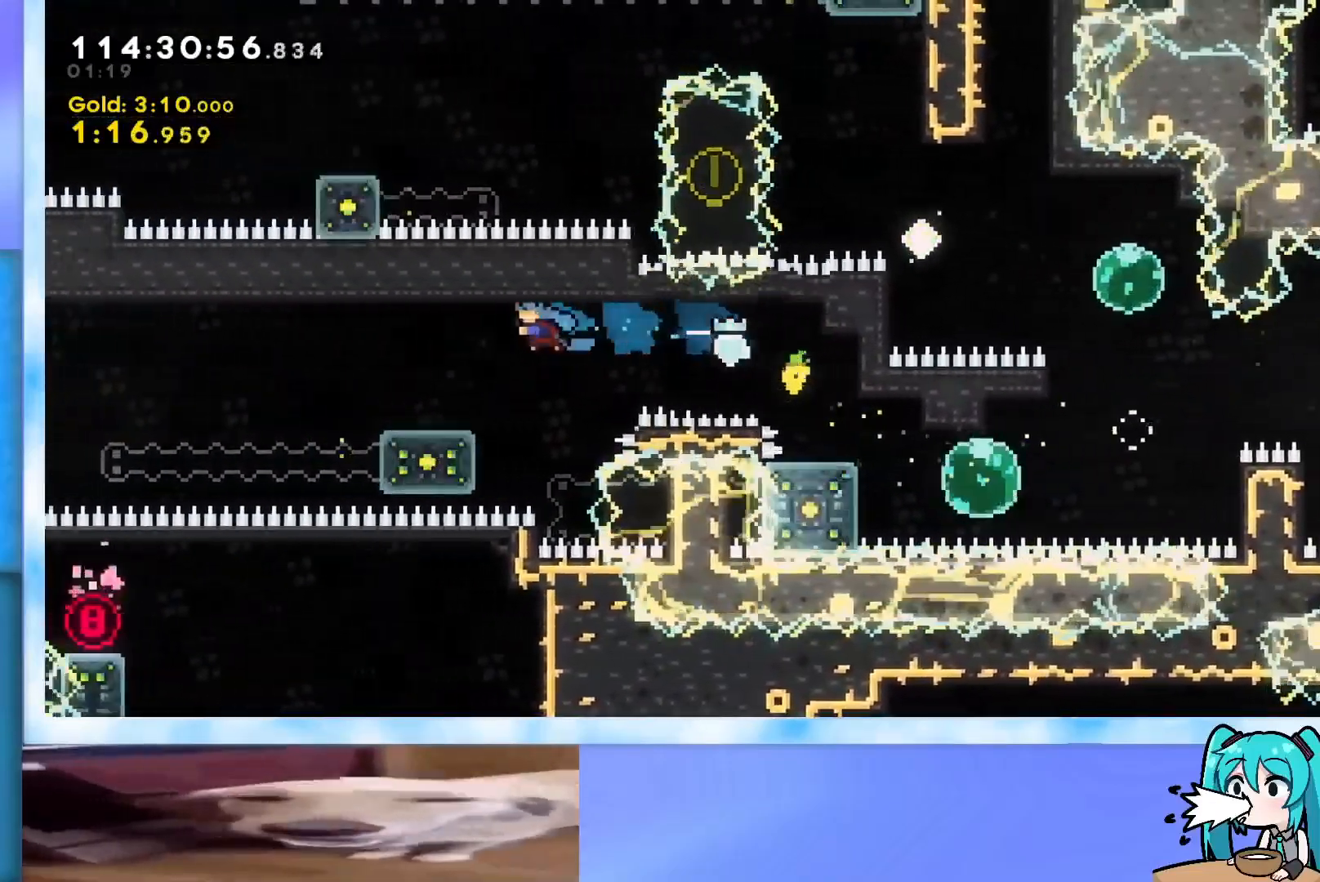
Gameplay with keyboard; each line is a JSON object with the keys held at the frame after it. "events" lists presses ("down") and releases ("up") of "dash", "demo", "down", "grab", "j2", "jump", "left", "pause", "right" and "up" between this image and that frame as [ms after this image, input, new state], when the widget could be followed in between. No other keys are recorded. Mouse input is not recorded. Key names are as the overlay labels them; some are game actions (e.g. jump) rather than physical keys.
{"keys": [], "events": [[133, "jump", "up"], [183, "left", "up"], [367, "left", "down"], [467, "left", "up"]]}
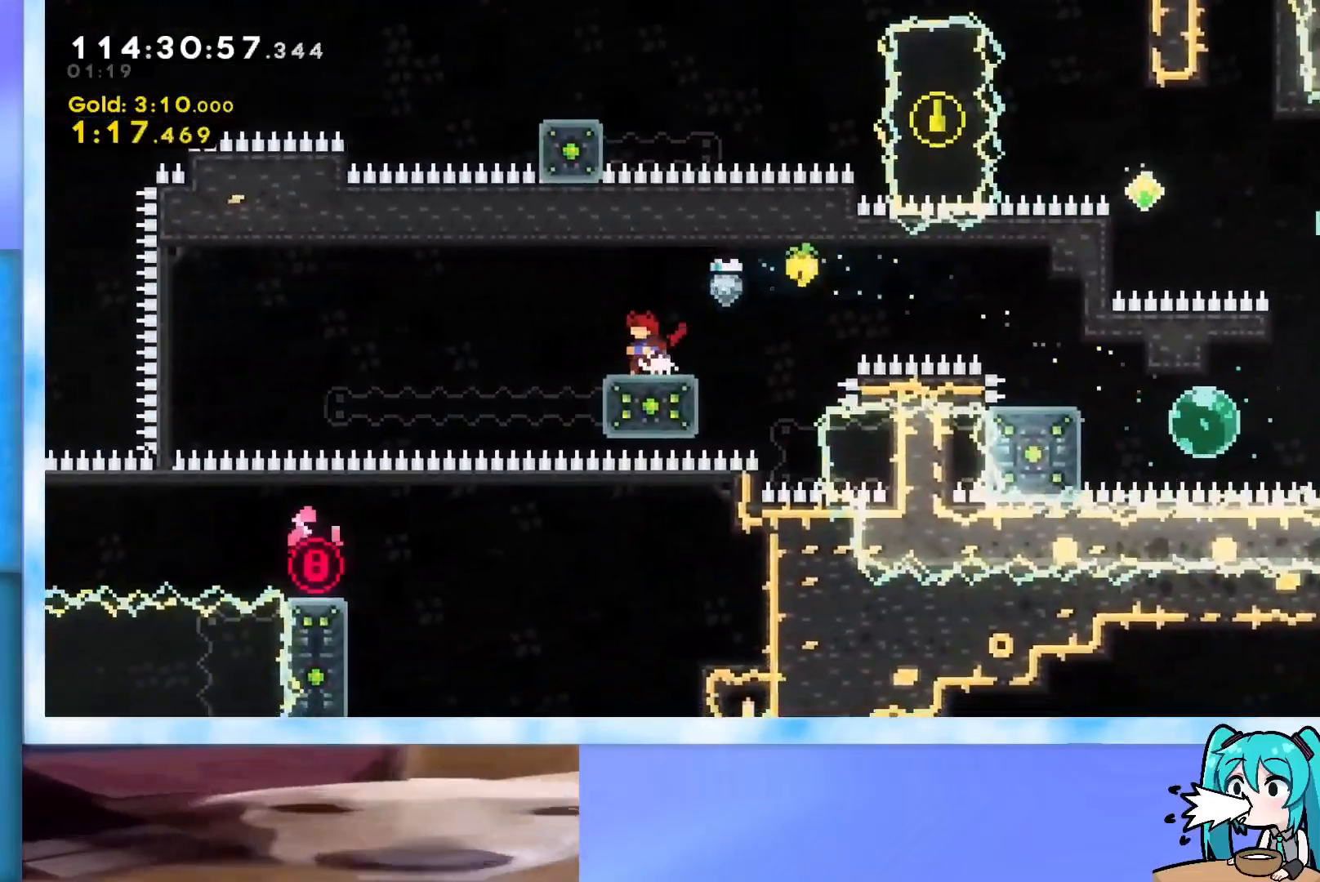
{"keys": ["down", "left"], "events": [[100, "down", "down"], [150, "left", "down"]]}
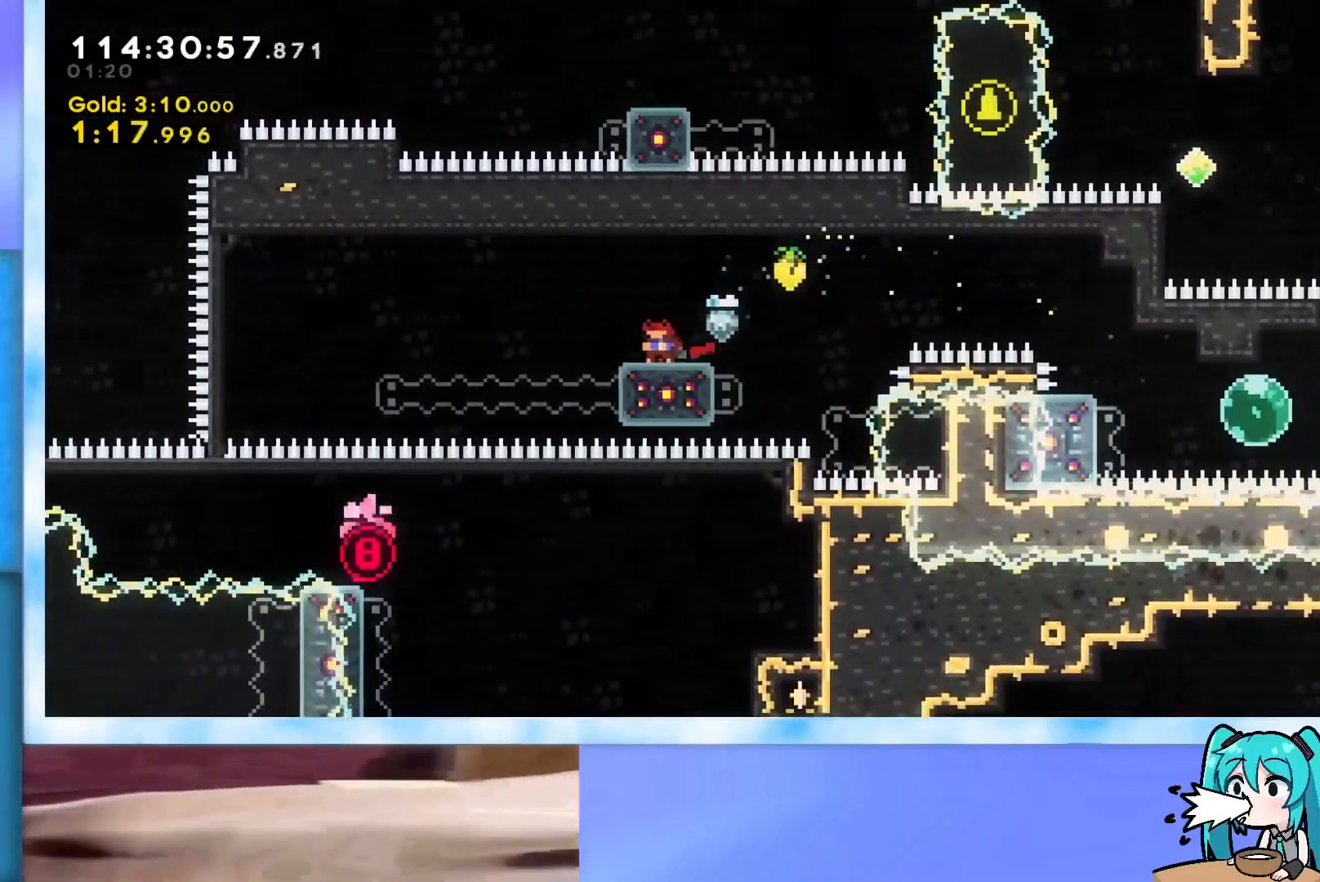
{"keys": ["grab", "jump", "left"], "events": [[350, "dash", "down"], [400, "dash", "up"], [400, "down", "up"], [400, "jump", "down"], [500, "grab", "down"]]}
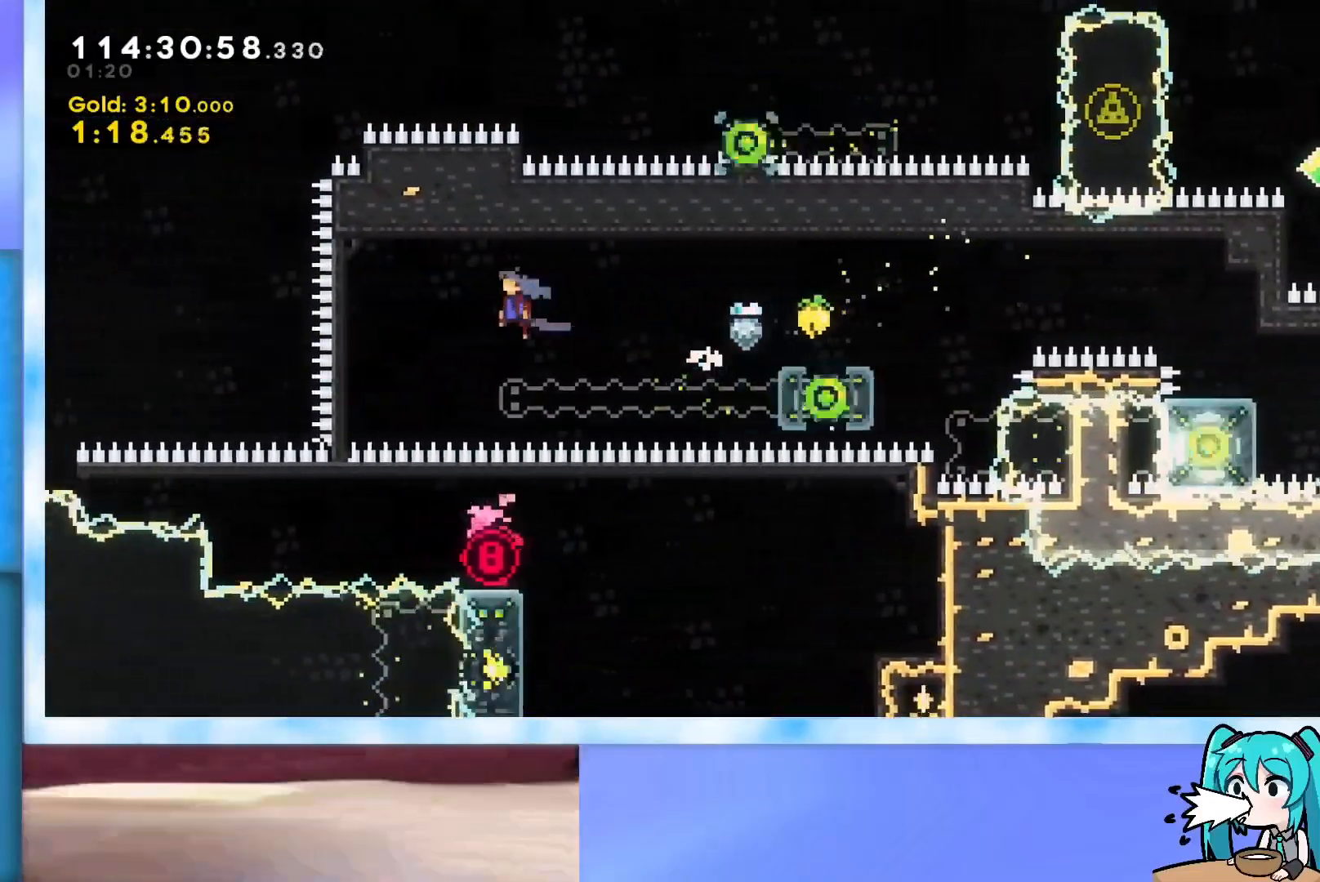
{"keys": ["grab", "jump", "left"], "events": []}
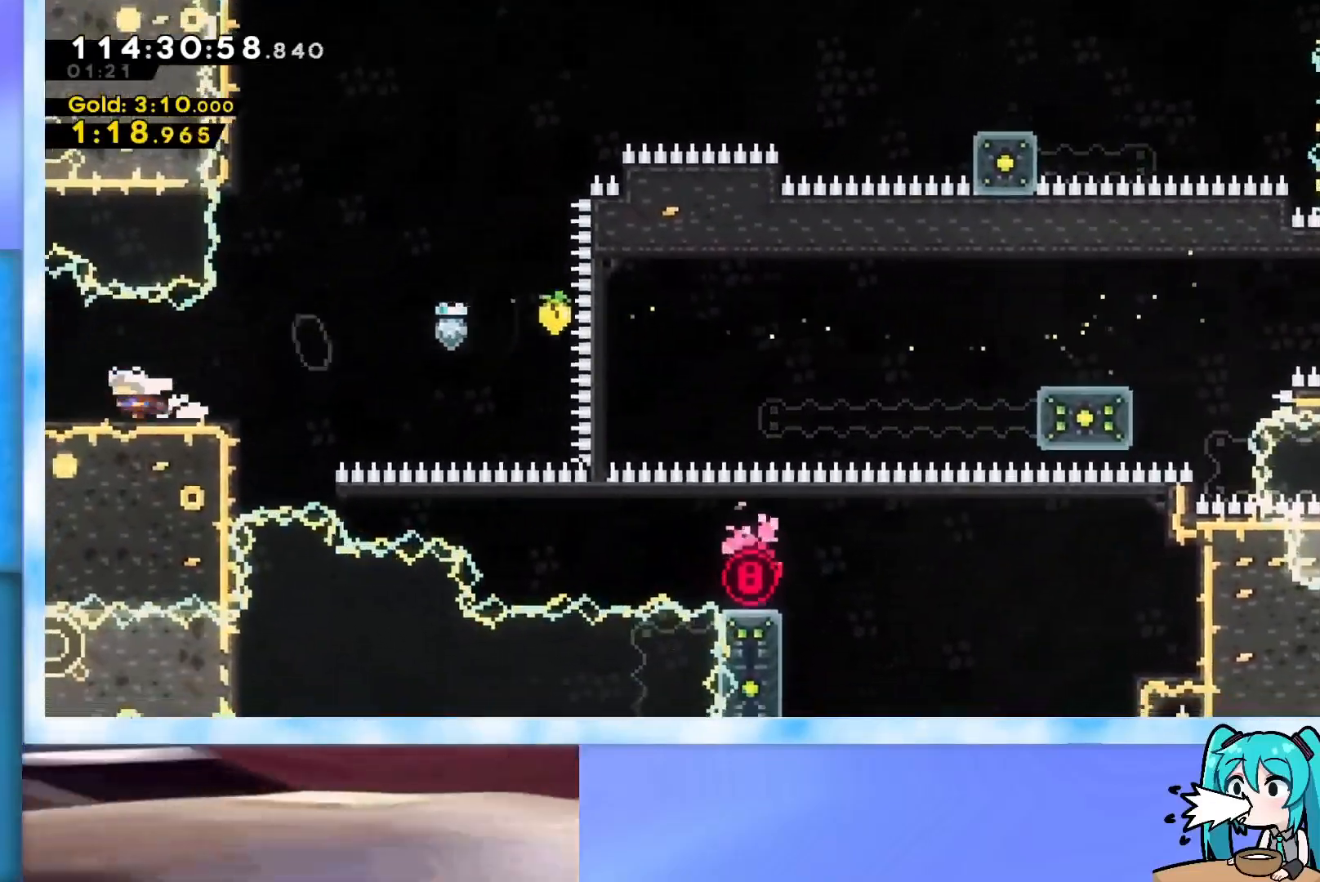
{"keys": ["left"], "events": [[50, "grab", "up"], [50, "jump", "up"]]}
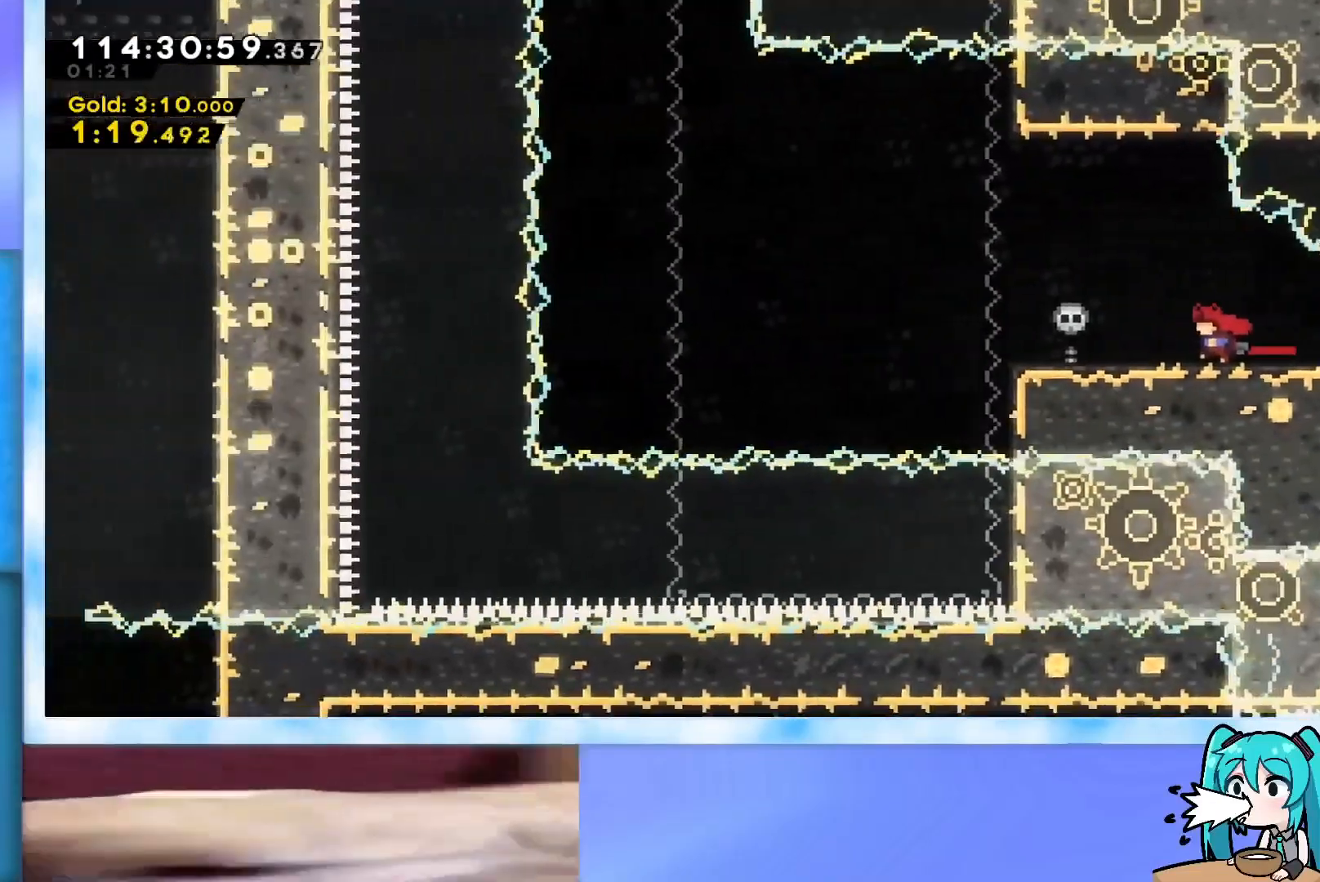
{"keys": ["dash", "down"], "events": [[300, "down", "down"], [300, "left", "up"], [351, "dash", "down"]]}
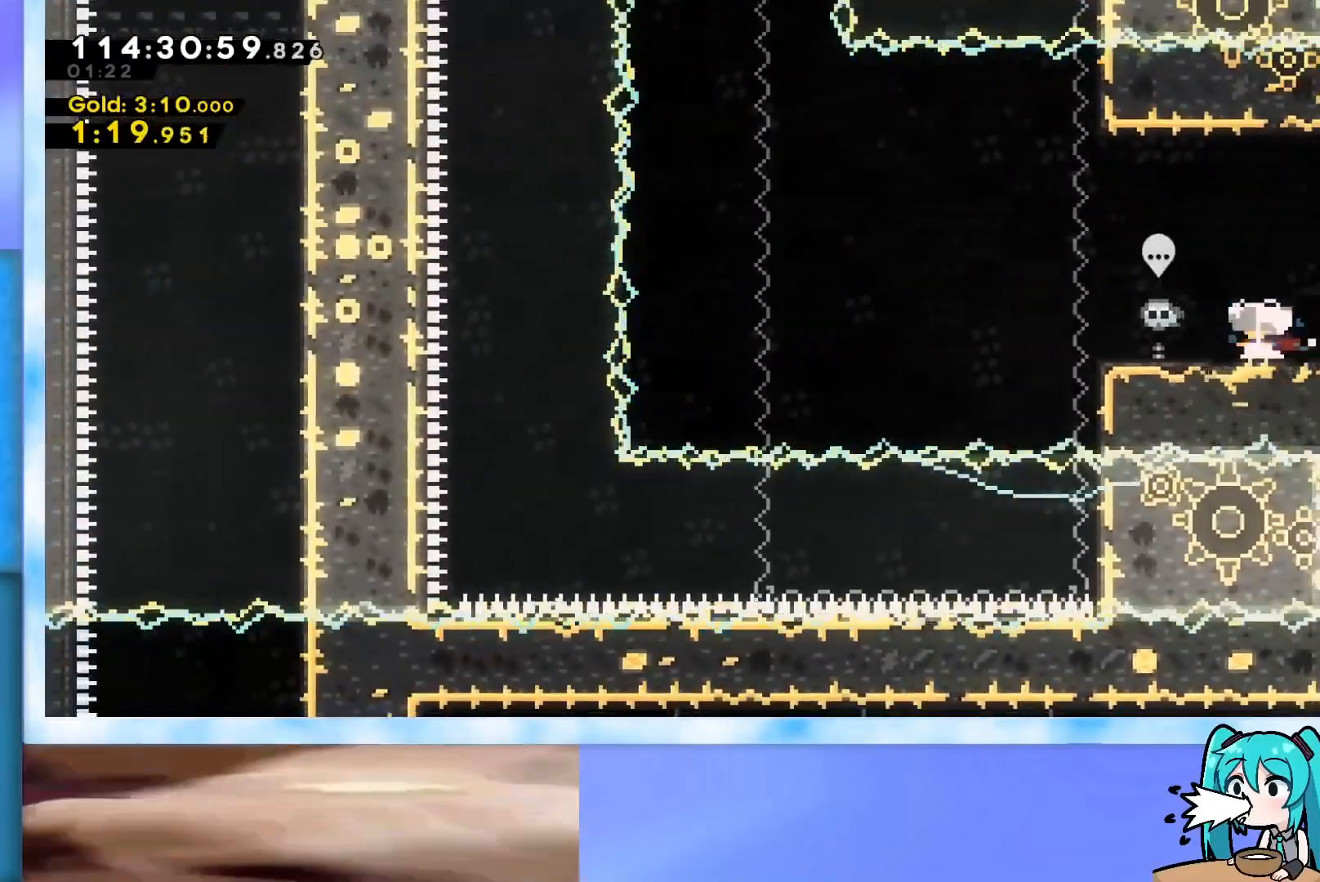
{"keys": [], "events": [[33, "dash", "up"], [83, "down", "up"], [133, "left", "down"], [317, "left", "up"]]}
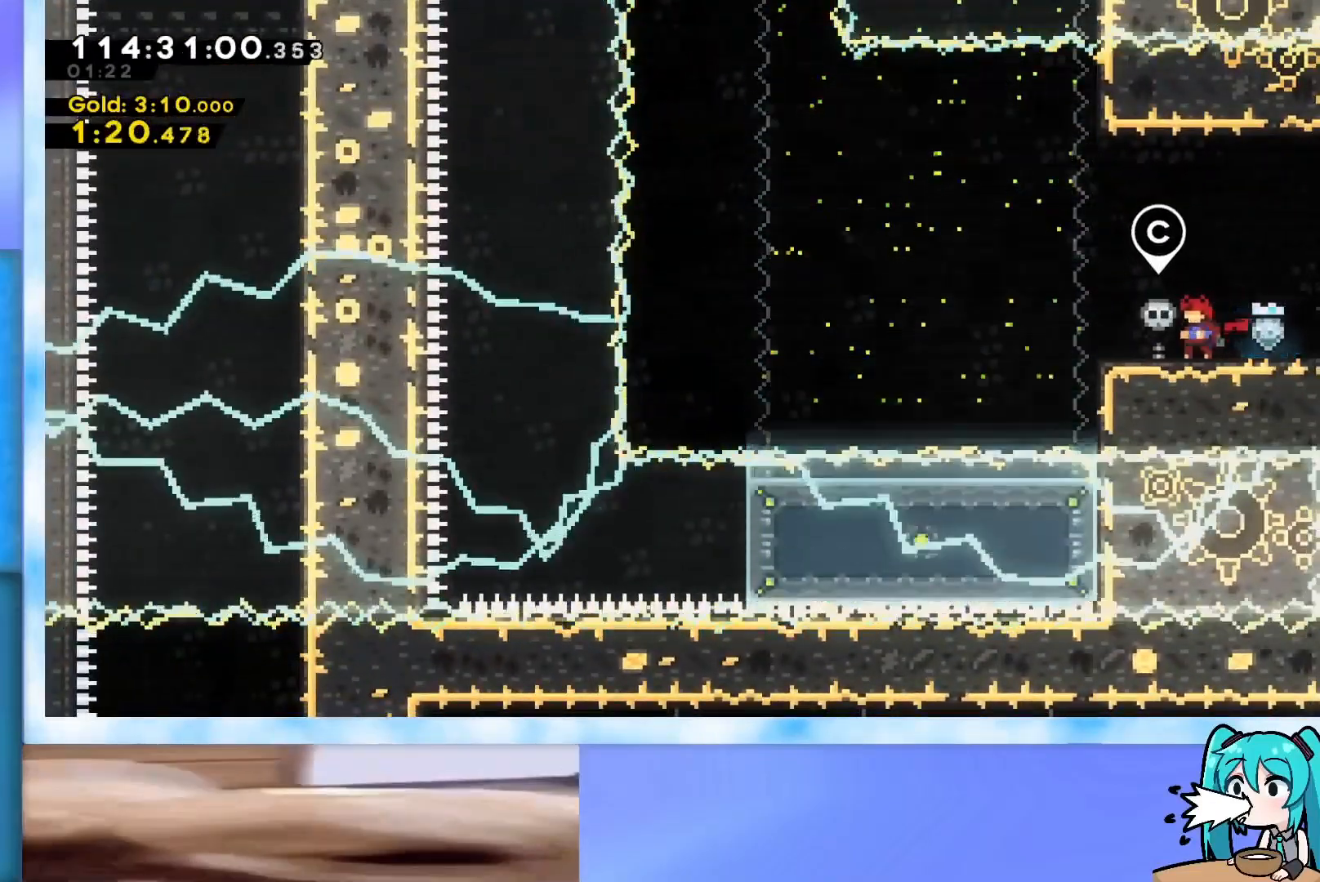
{"keys": ["jump", "left"], "events": [[150, "left", "down"], [250, "jump", "down"]]}
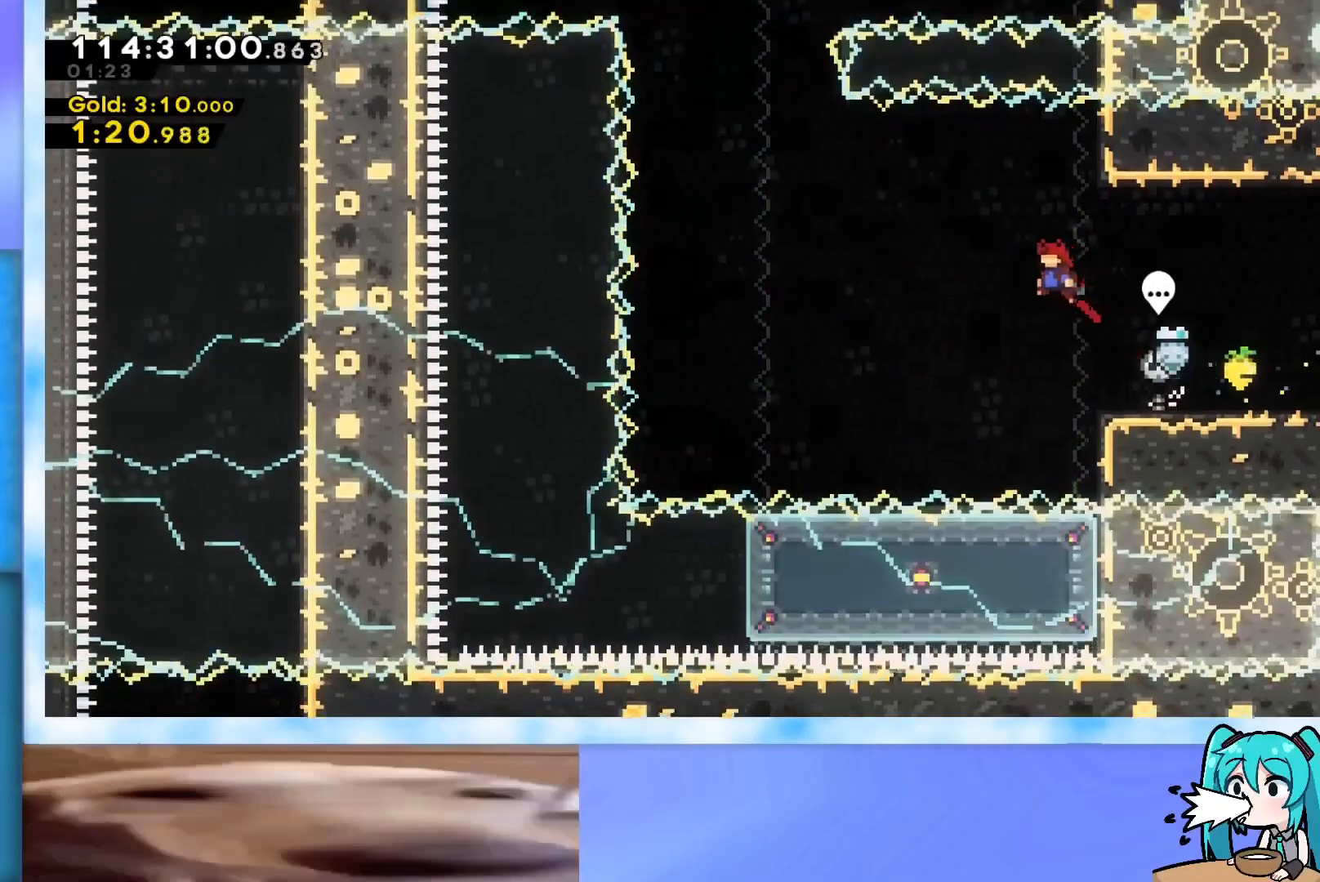
{"keys": ["left"], "events": [[217, "jump", "up"]]}
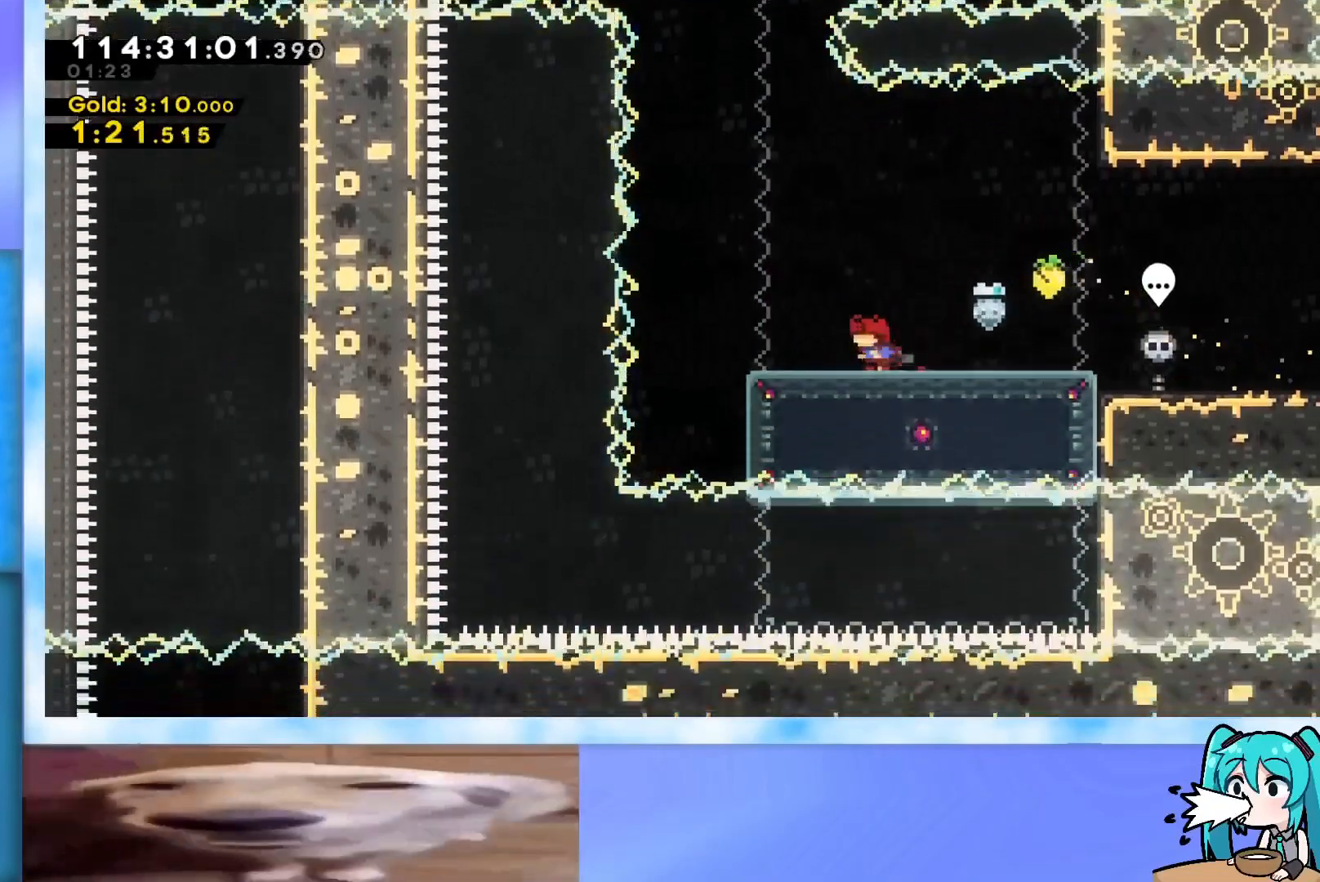
{"keys": ["left"], "events": [[184, "left", "up"], [417, "left", "down"]]}
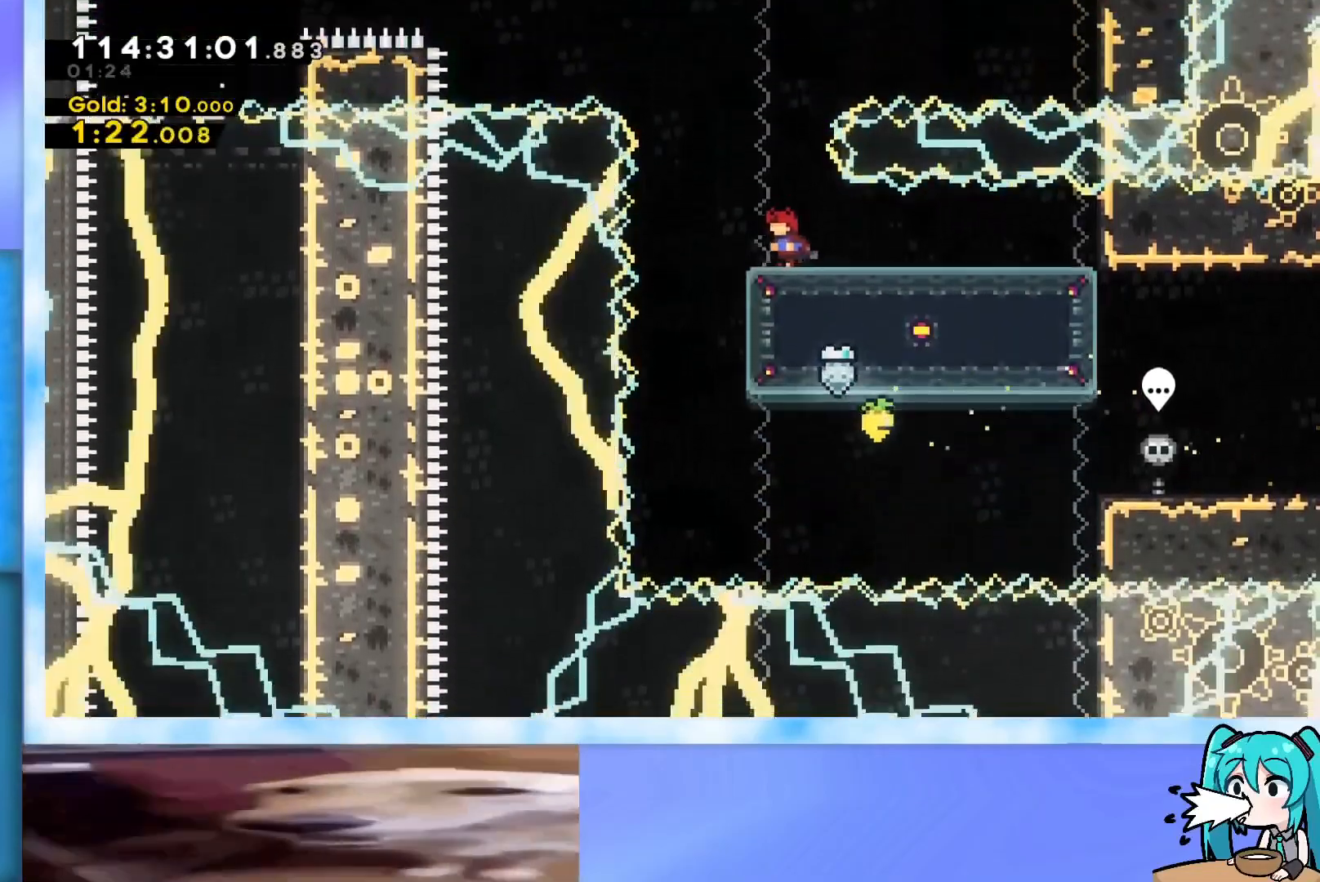
{"keys": ["right"], "events": [[33, "left", "up"], [400, "right", "down"]]}
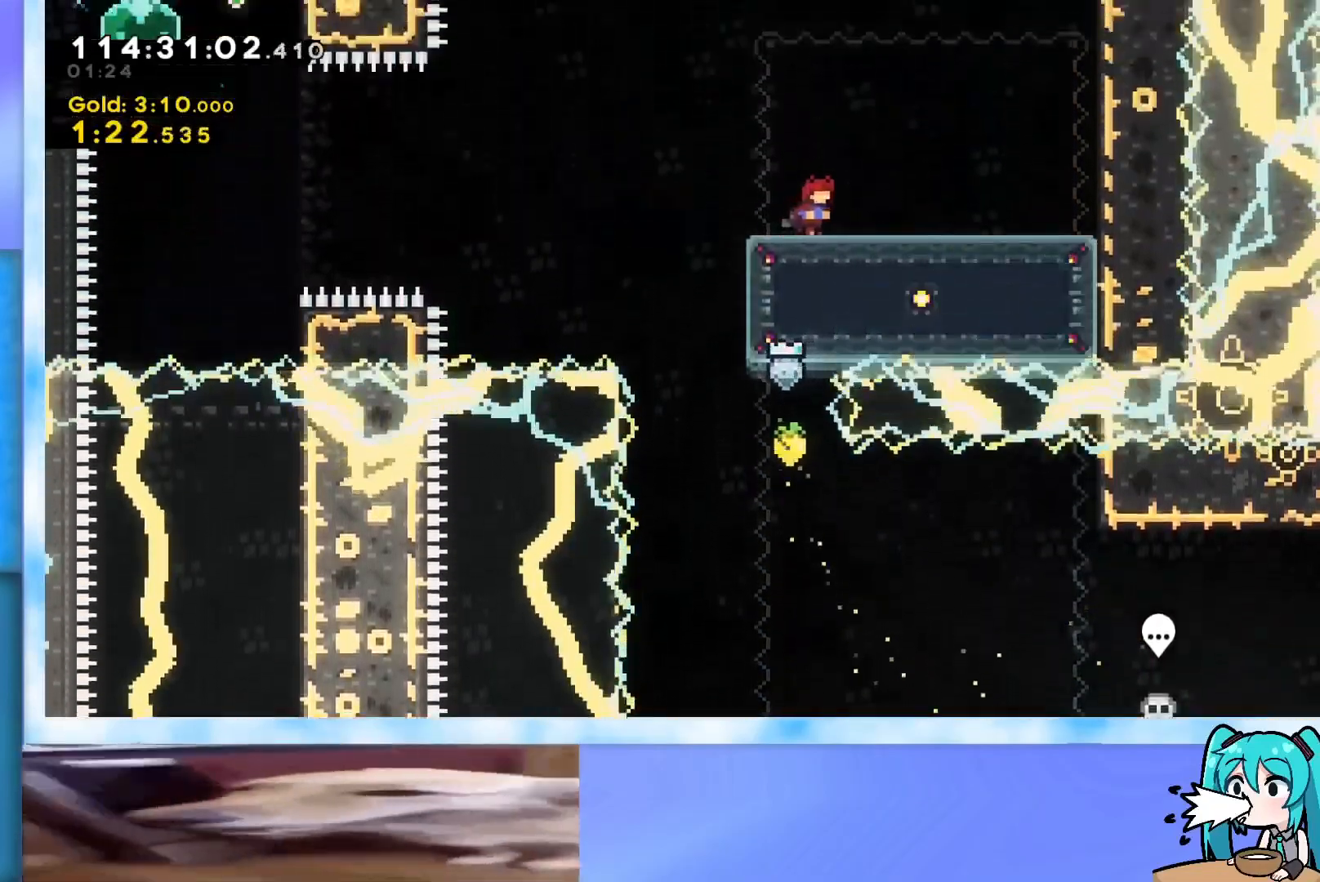
{"keys": ["dash", "down", "left"], "events": [[284, "right", "up"], [418, "dash", "down"], [418, "down", "down"], [418, "left", "down"]]}
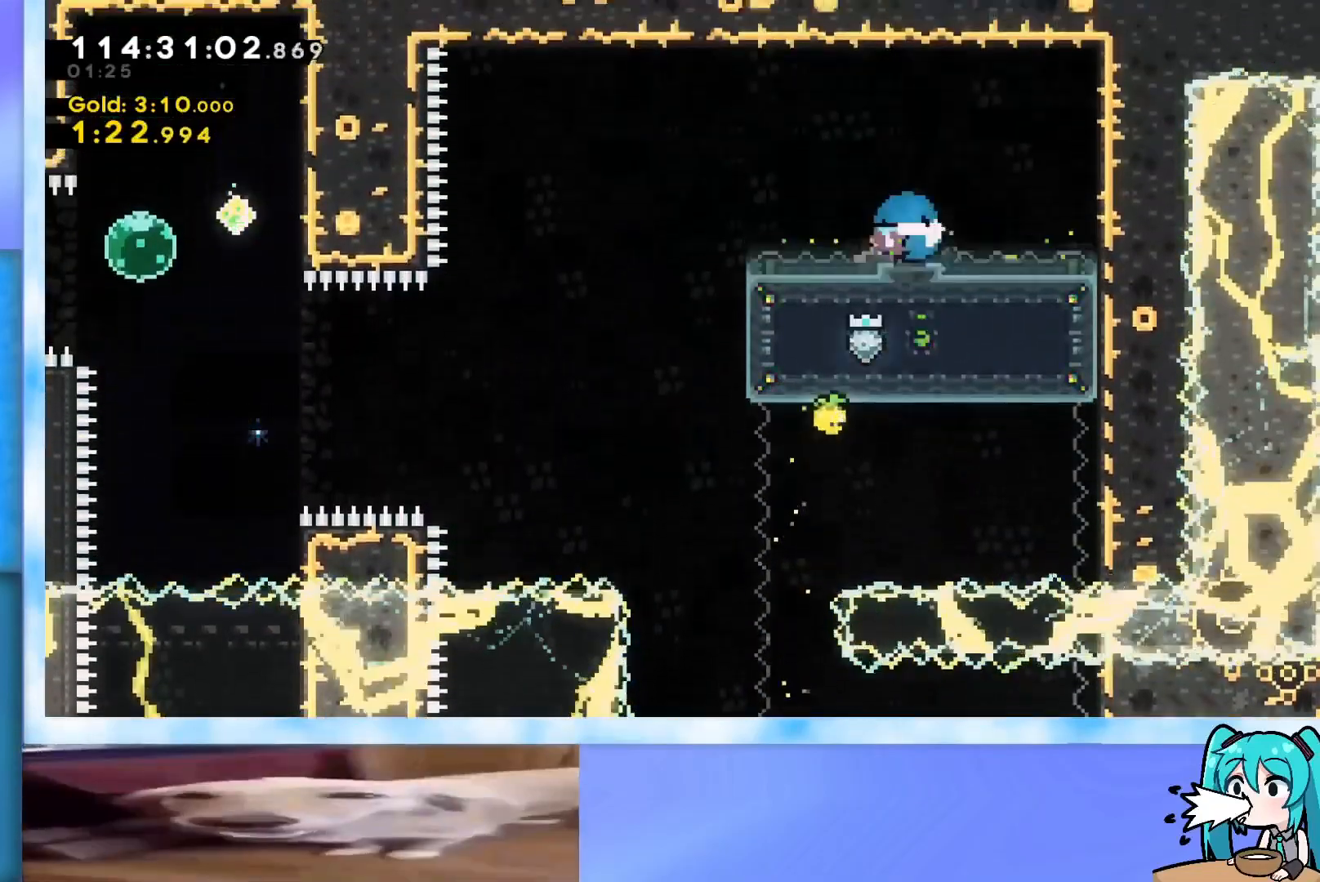
{"keys": ["jump", "left", "up"], "events": [[67, "dash", "up"], [100, "down", "up"], [150, "jump", "down"], [250, "up", "down"]]}
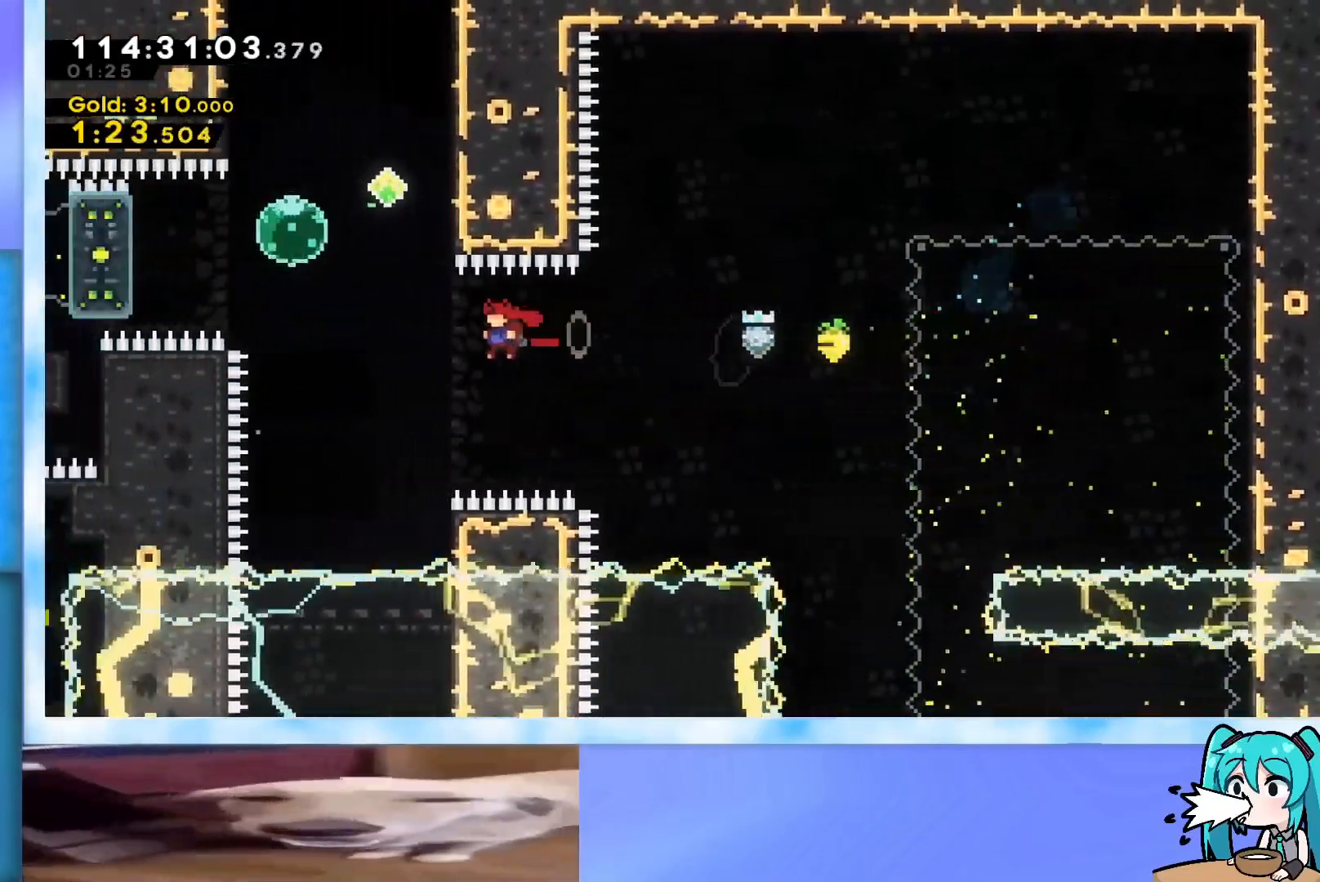
{"keys": ["grab", "left"], "events": [[67, "dash", "down"], [267, "dash", "up"], [301, "jump", "up"], [301, "up", "up"], [351, "dash", "down"], [451, "dash", "up"], [501, "grab", "down"]]}
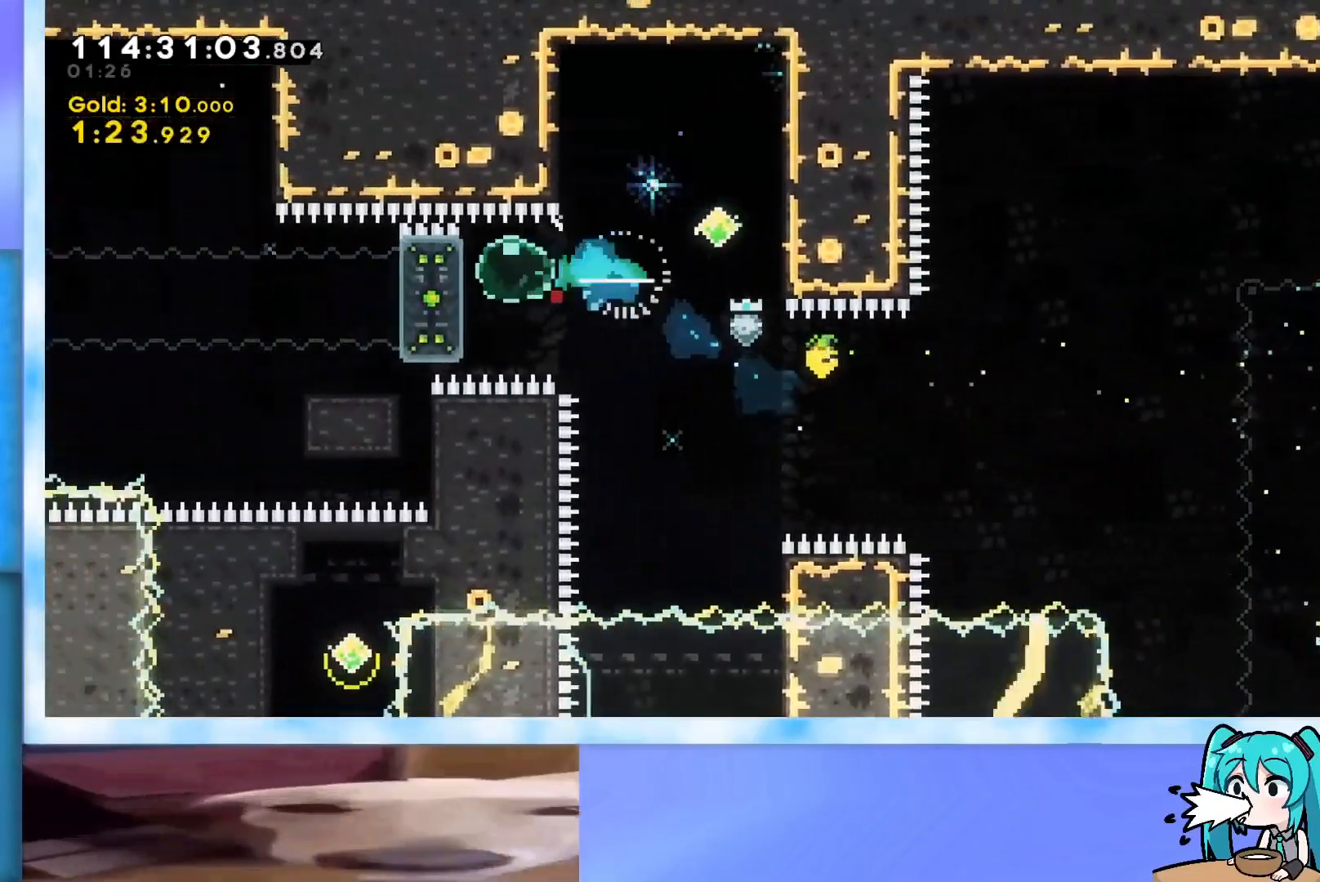
{"keys": ["grab", "left"], "events": [[184, "down", "down"], [234, "down", "up"]]}
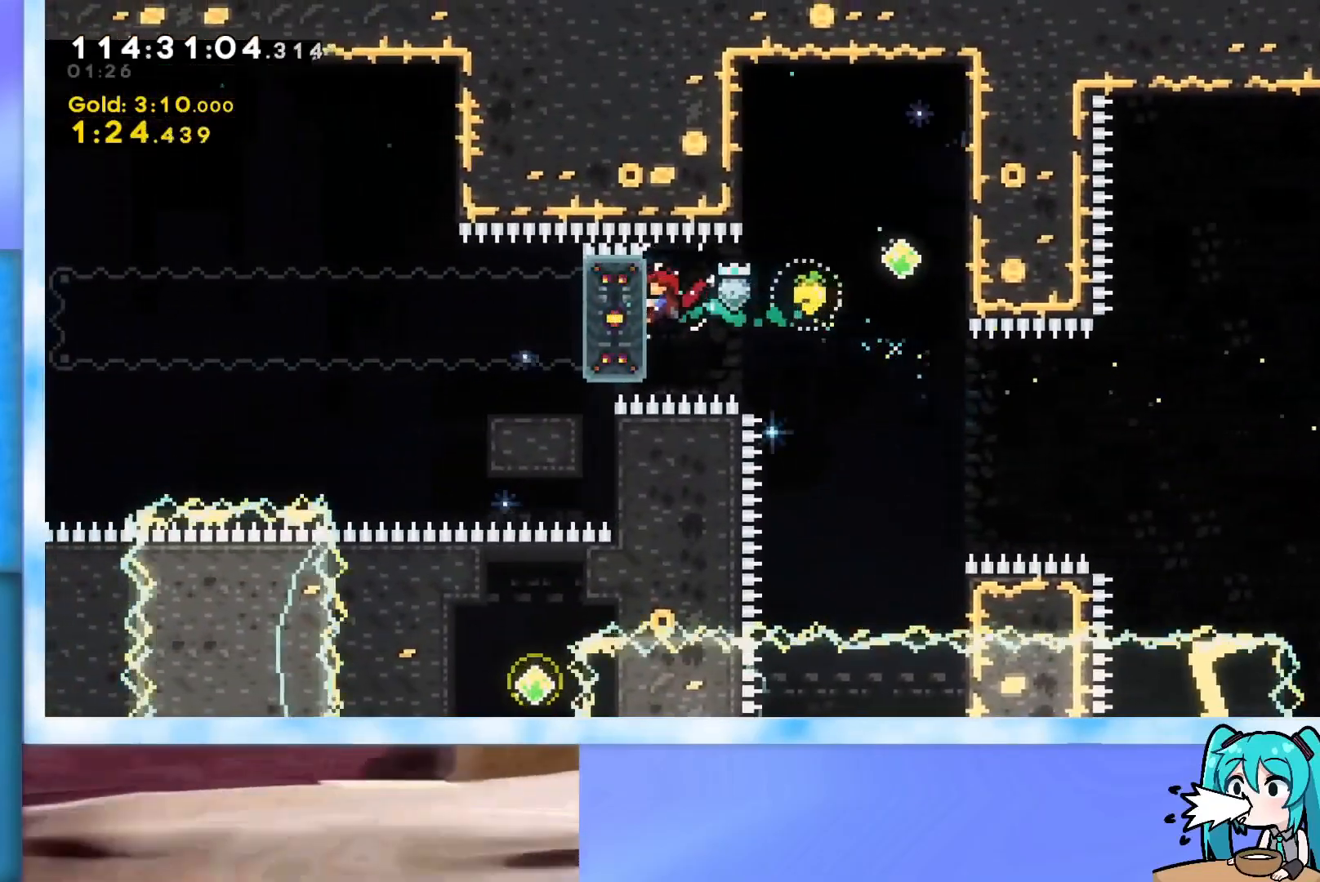
{"keys": ["down", "grab", "left"], "events": [[434, "down", "down"]]}
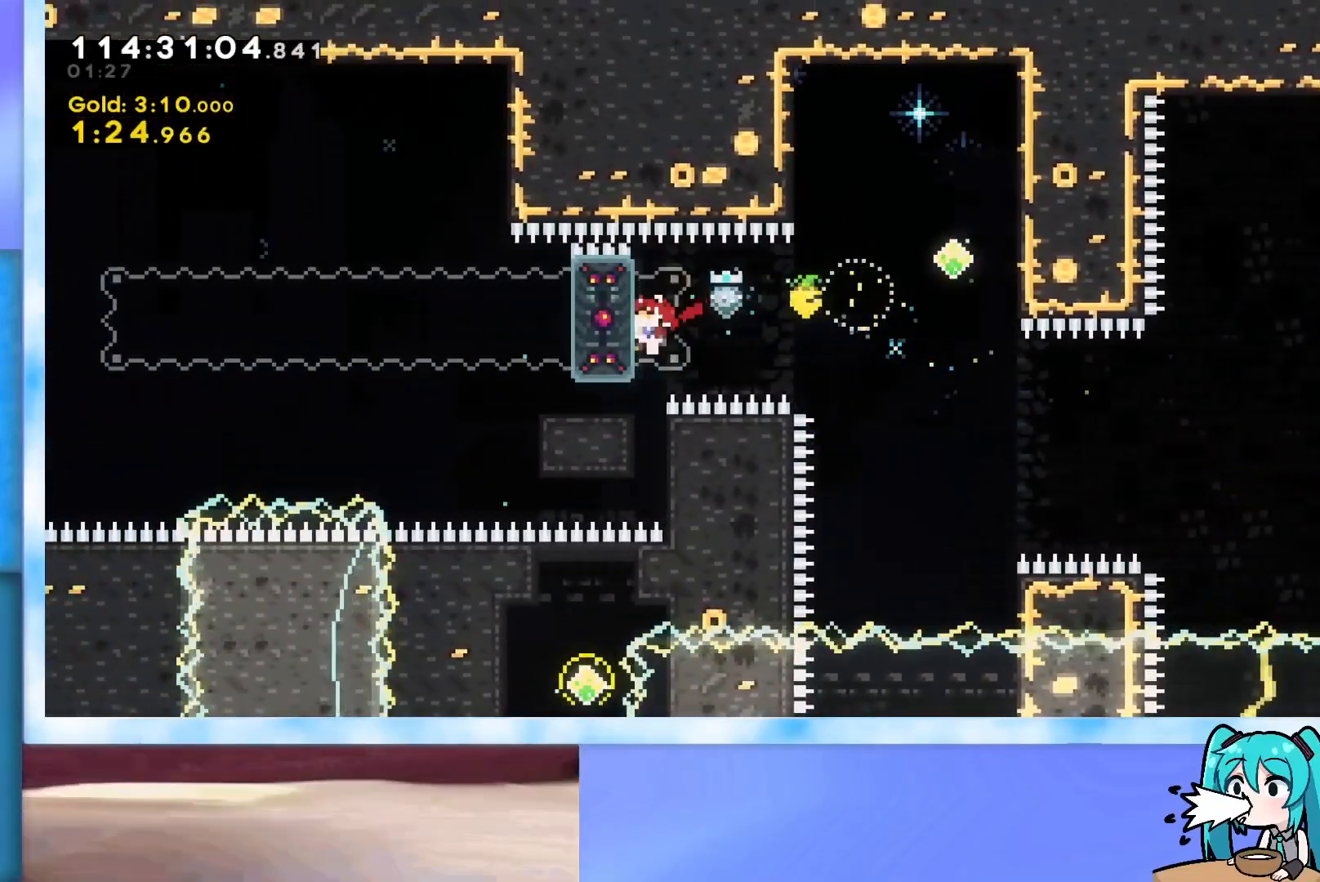
{"keys": ["down"], "events": [[217, "grab", "up"], [217, "left", "up"], [267, "dash", "down"], [400, "dash", "up"]]}
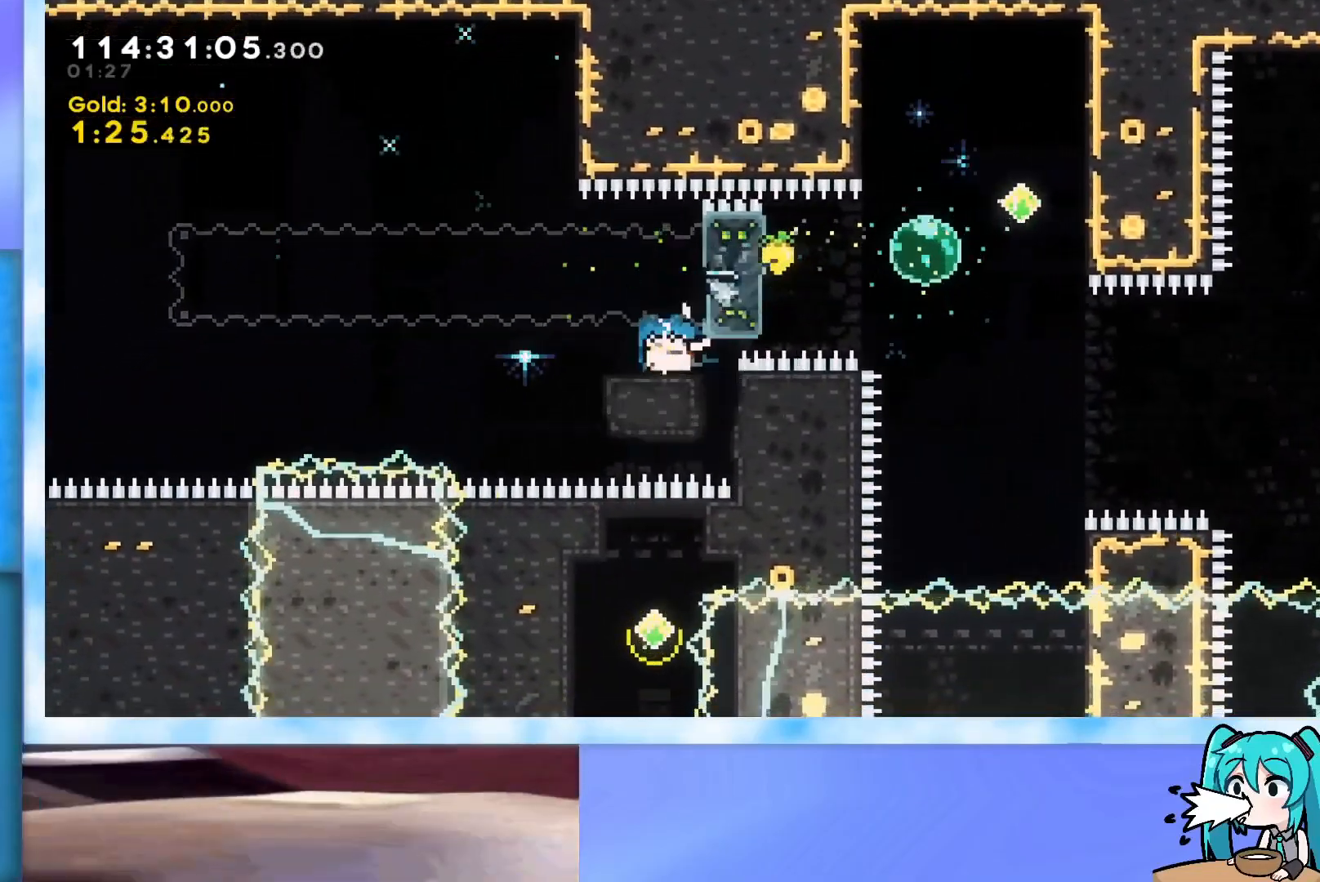
{"keys": ["grab", "right"], "events": [[84, "down", "up"], [134, "jump", "down"], [234, "grab", "down"], [234, "right", "down"], [284, "jump", "up"]]}
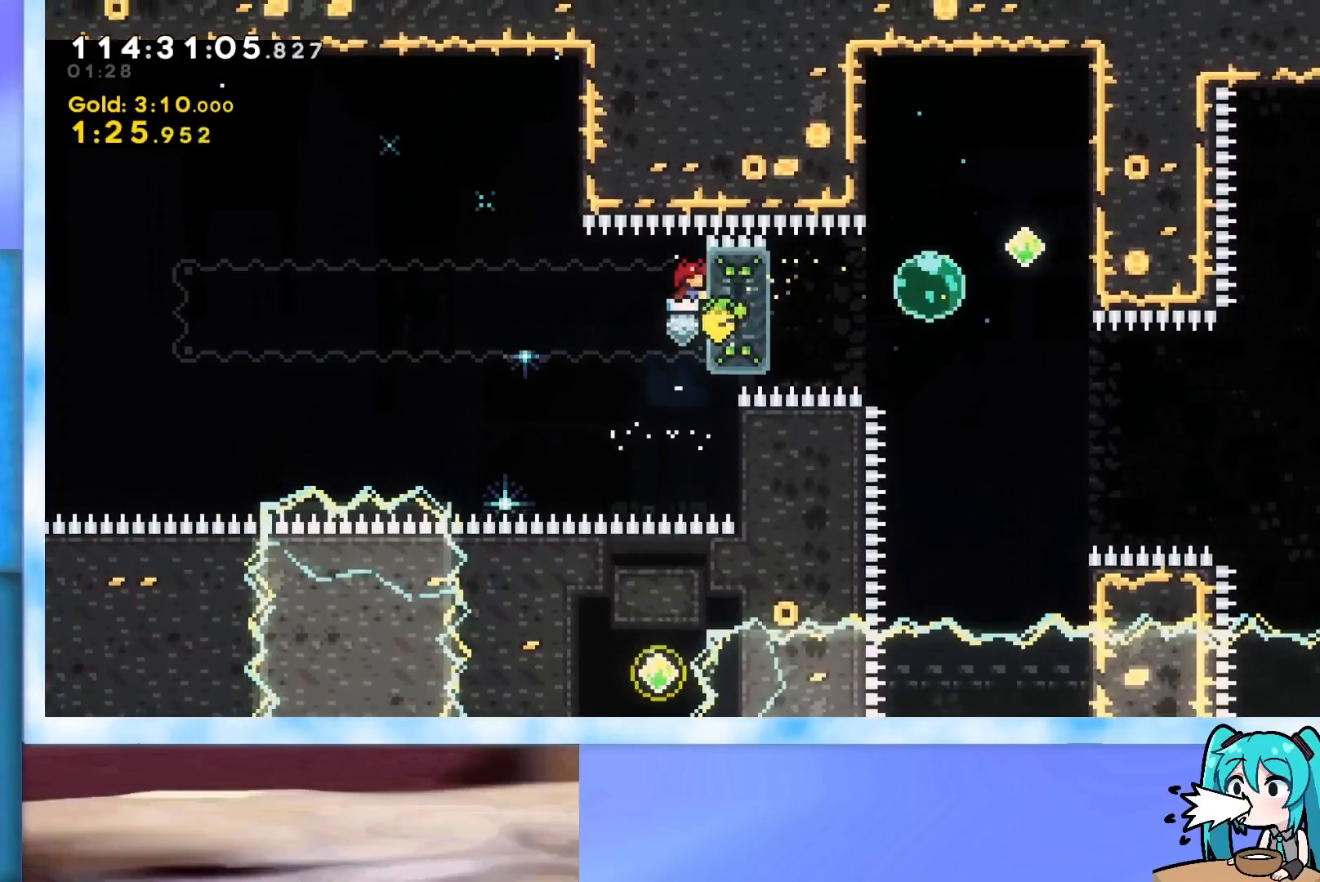
{"keys": ["grab"], "events": [[17, "right", "up"]]}
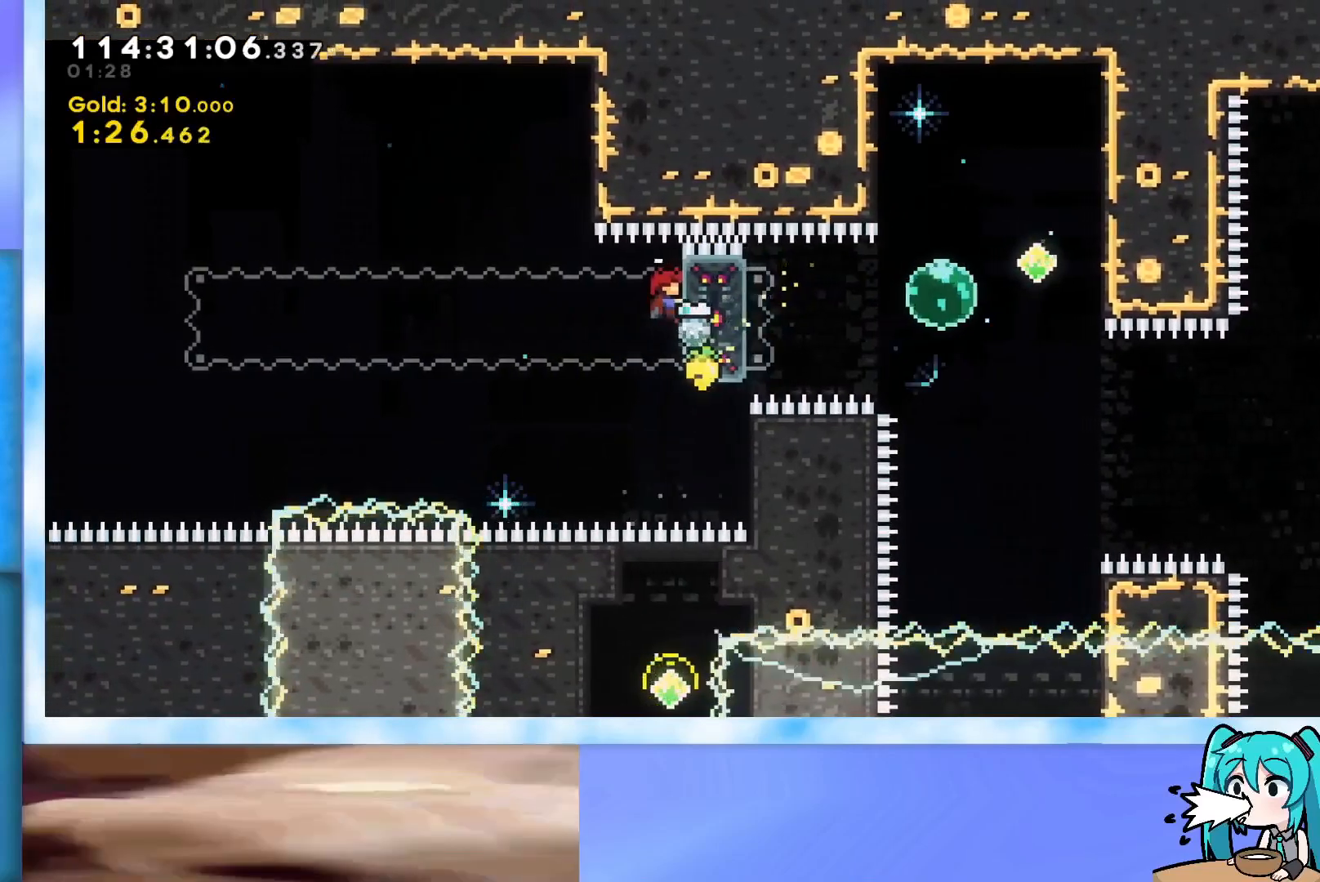
{"keys": ["grab", "up"], "events": [[317, "up", "down"]]}
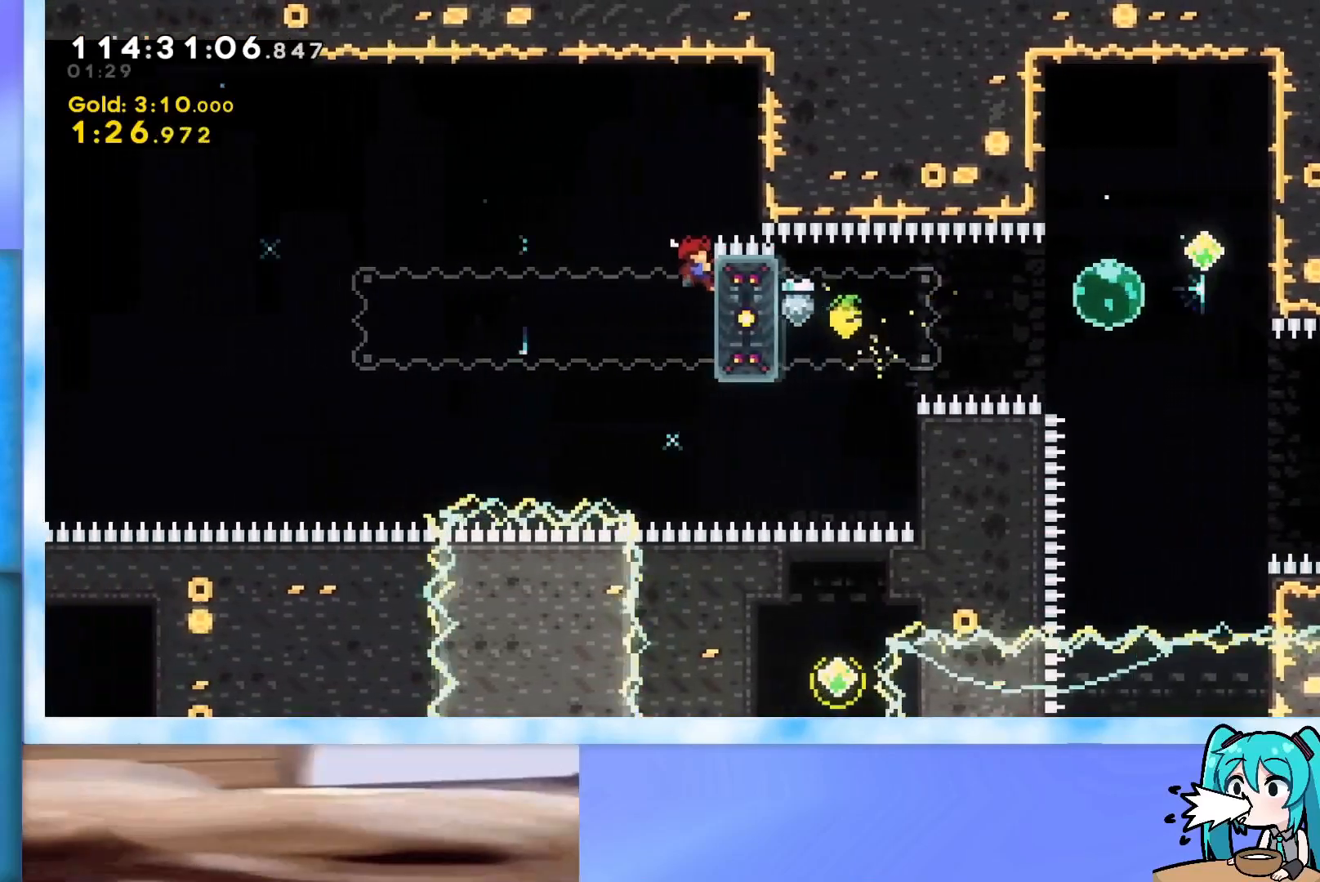
{"keys": ["grab", "left"], "events": [[50, "up", "up"], [133, "left", "down"]]}
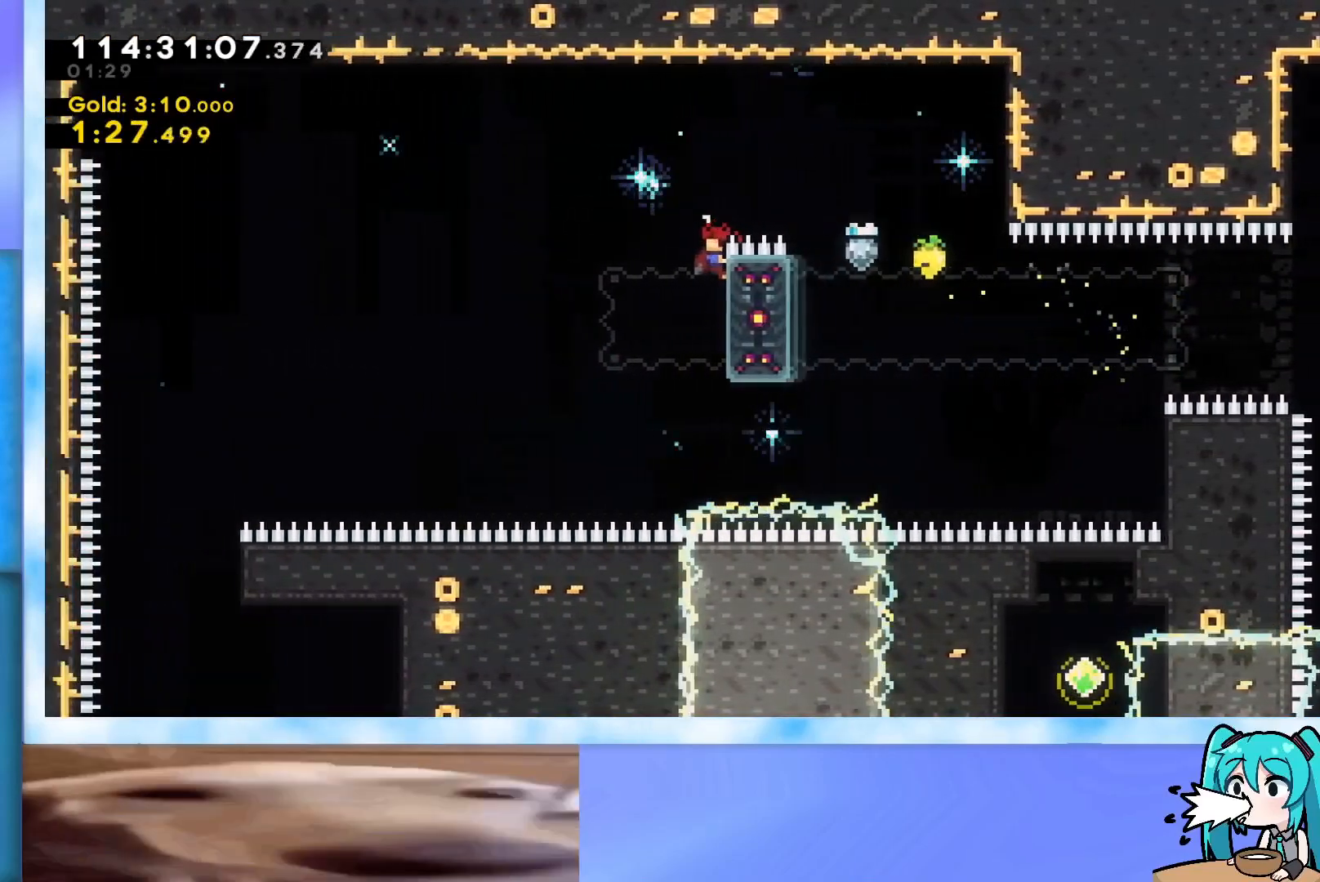
{"keys": ["down", "left"], "events": [[101, "jump", "down"], [201, "down", "down"], [251, "grab", "up"], [251, "jump", "up"]]}
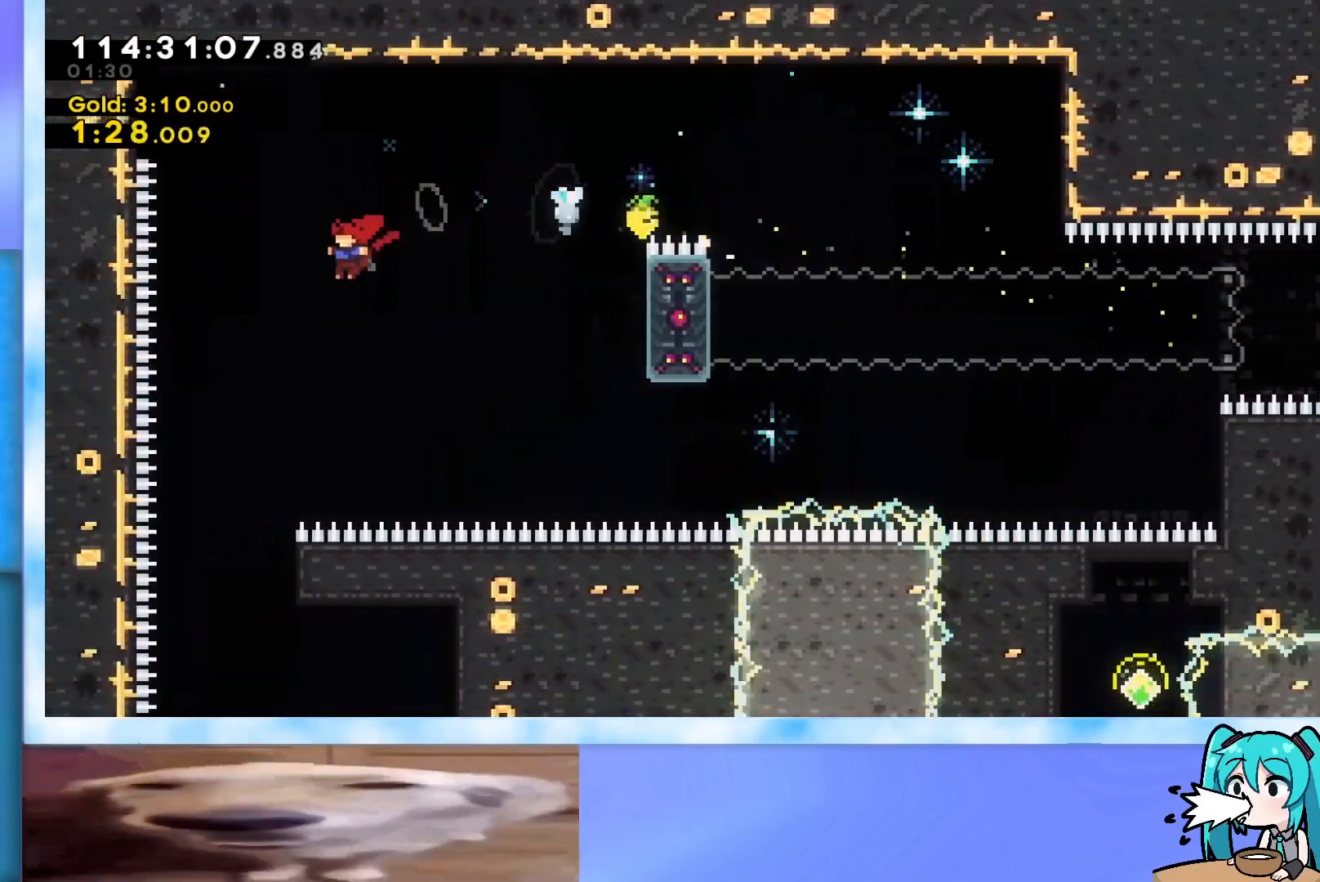
{"keys": ["dash", "right"], "events": [[117, "left", "up"], [400, "right", "down"], [450, "down", "up"], [500, "dash", "down"]]}
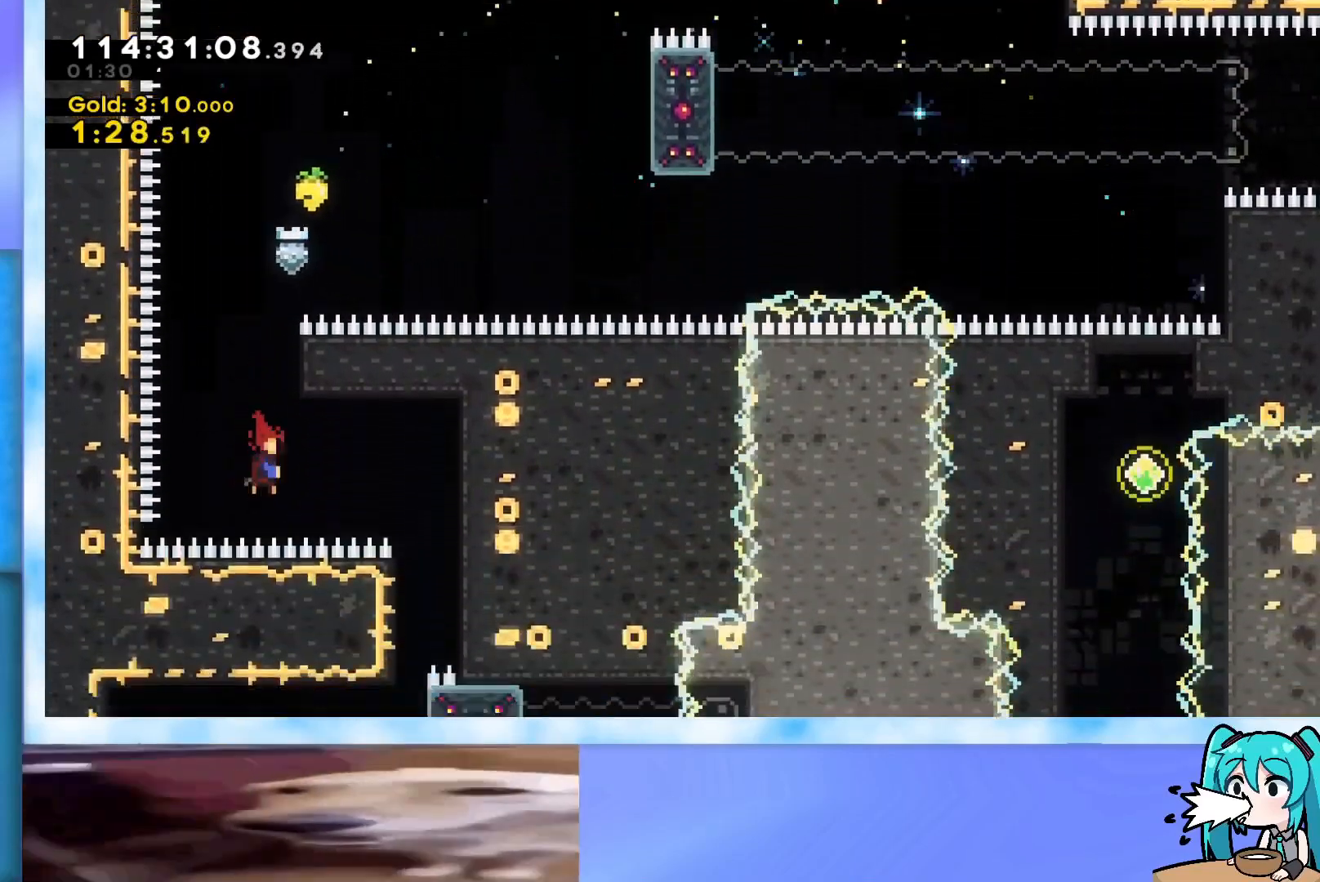
{"keys": ["down", "grab"], "events": [[84, "dash", "up"], [184, "grab", "down"], [234, "down", "down"], [468, "right", "up"]]}
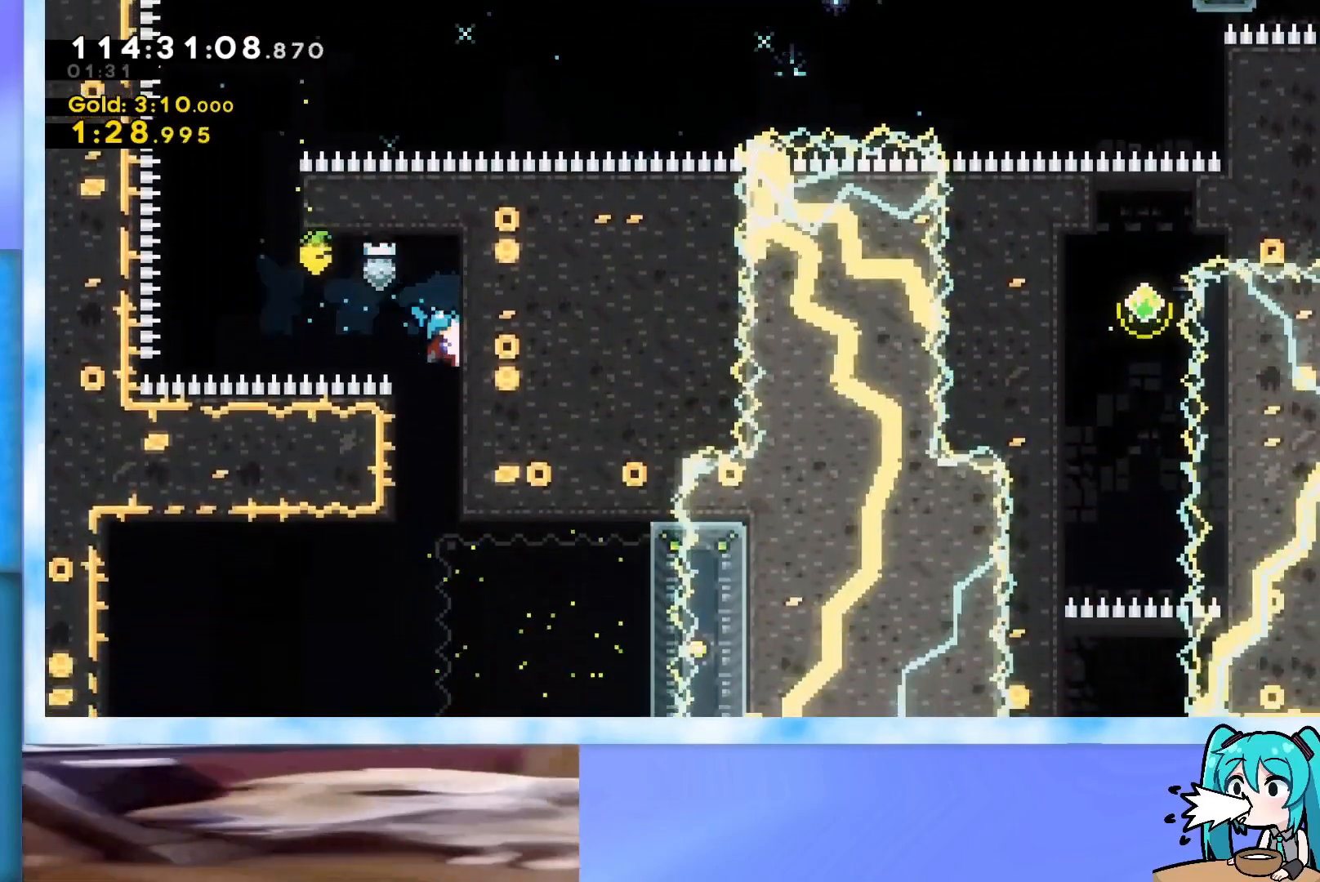
{"keys": ["grab"], "events": [[384, "down", "up"]]}
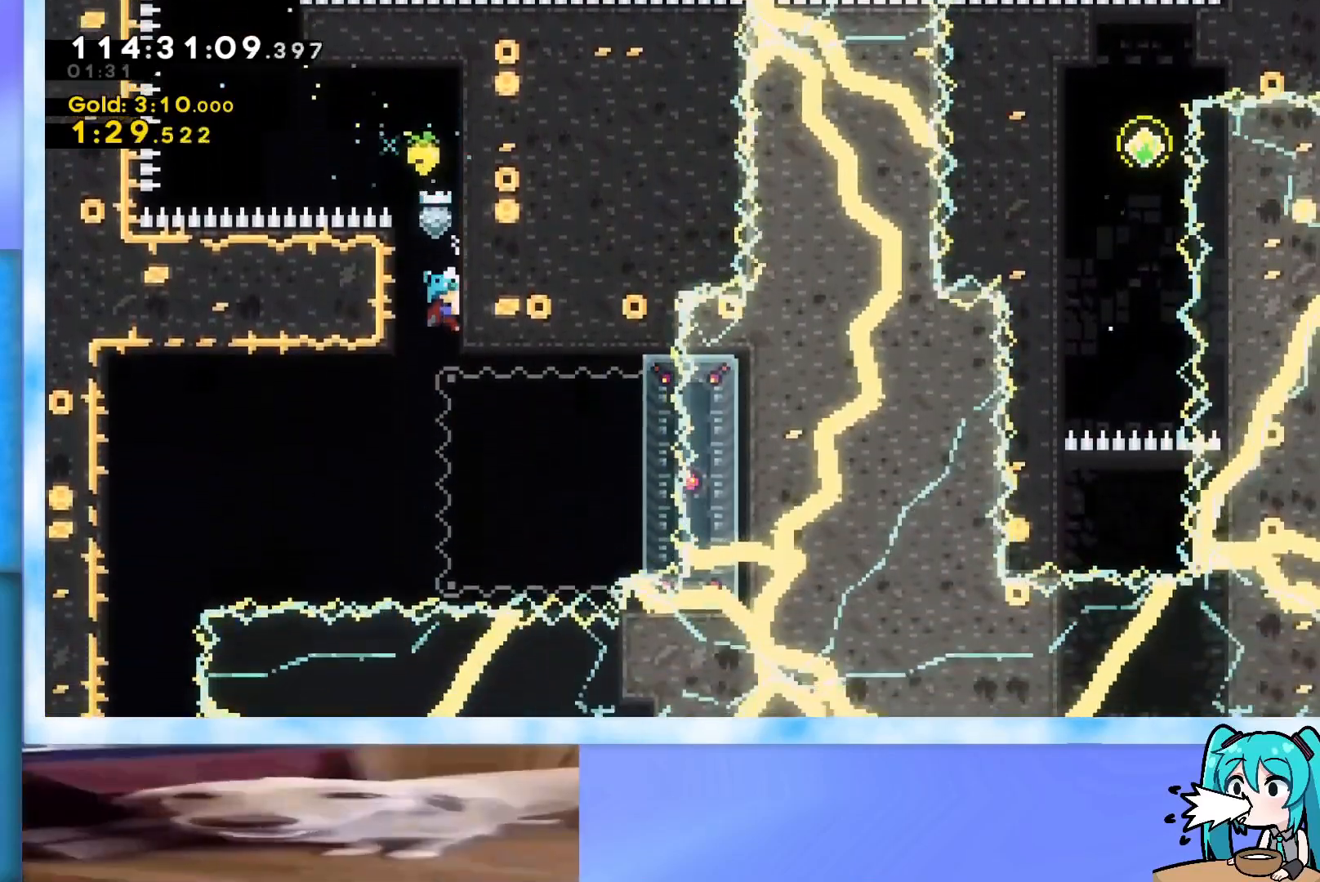
{"keys": [], "events": [[451, "grab", "up"]]}
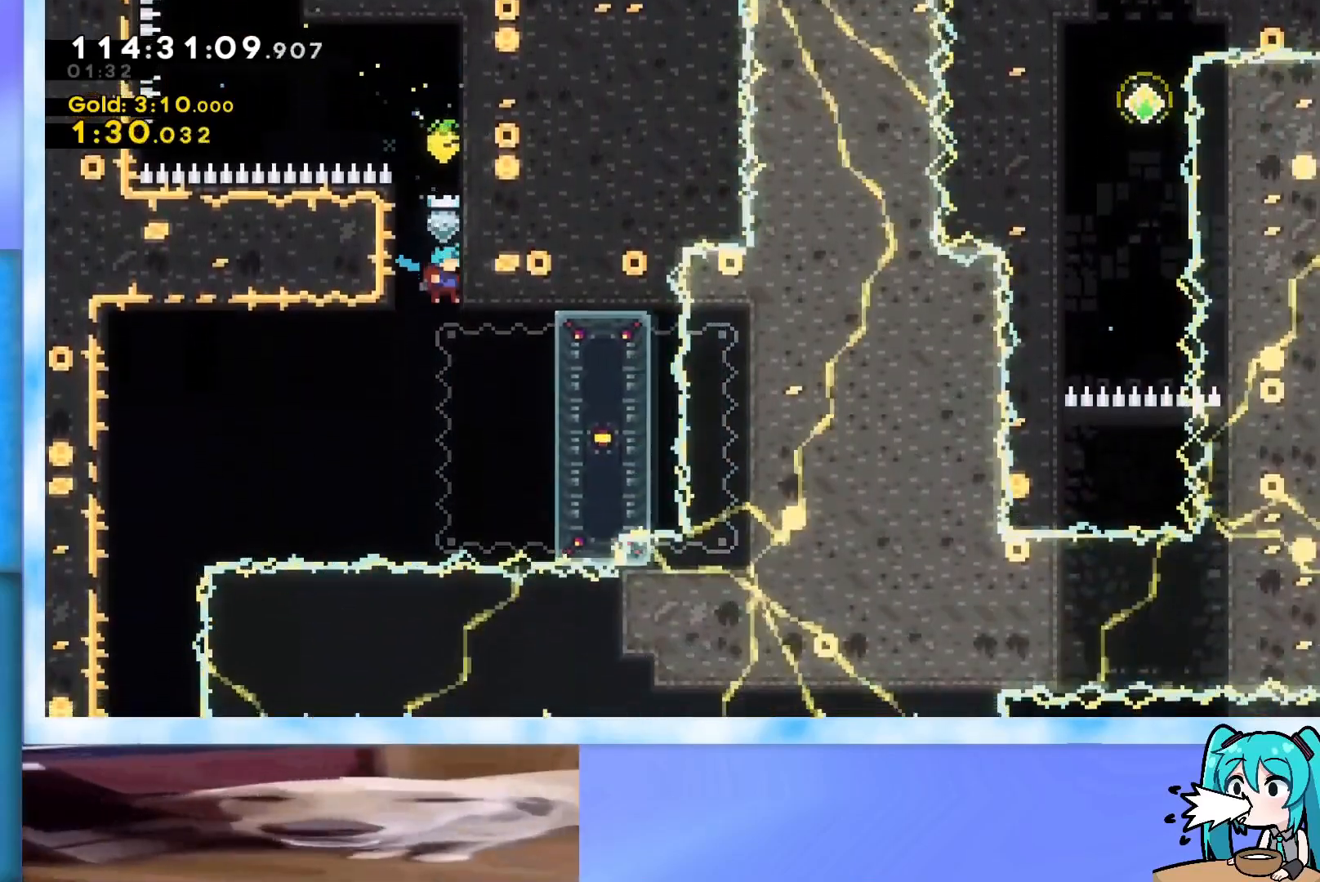
{"keys": ["down", "left"], "events": [[133, "right", "down"], [267, "left", "down"], [300, "jump", "down"], [300, "right", "up"], [400, "jump", "up"], [500, "down", "down"]]}
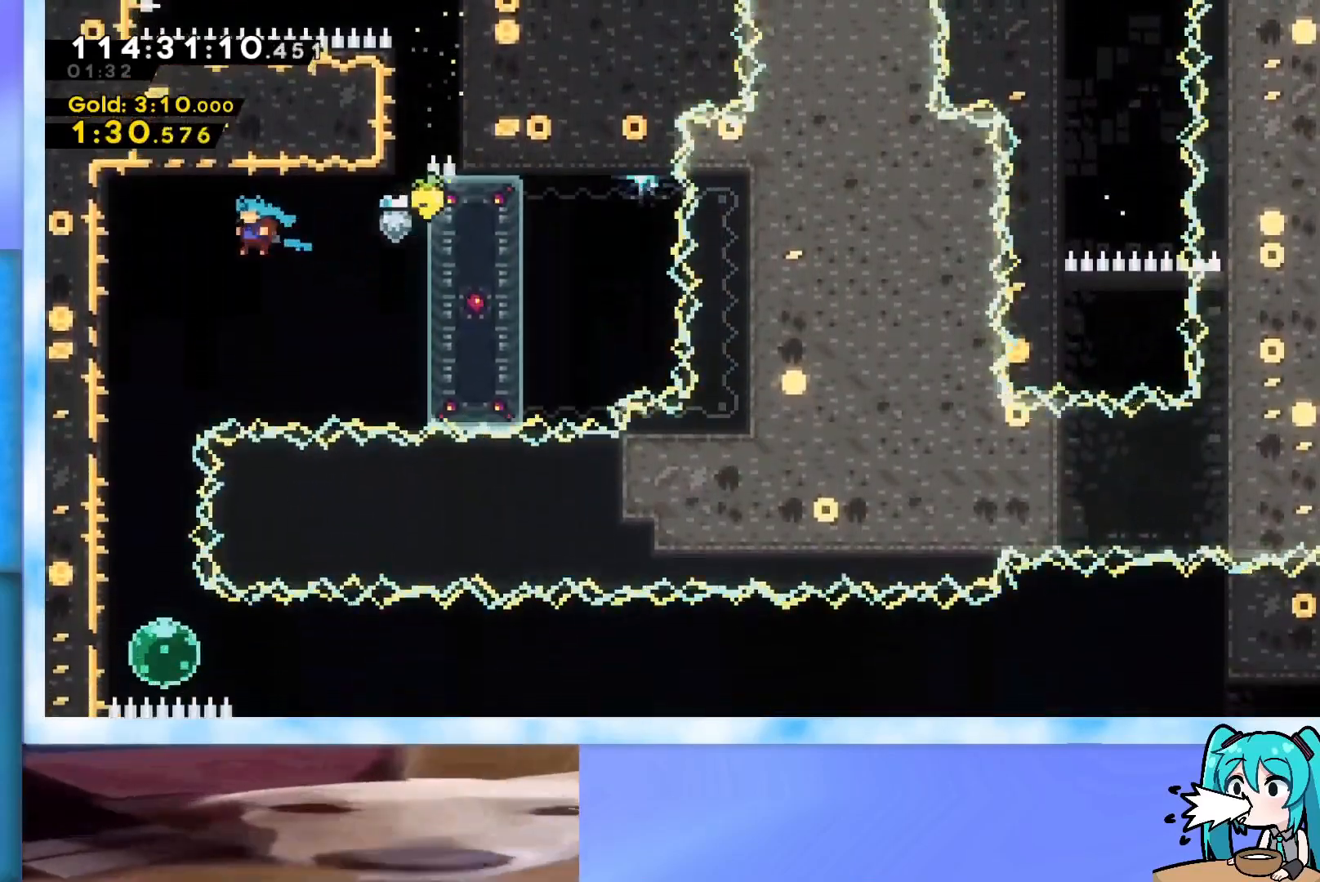
{"keys": ["down"], "events": [[184, "left", "up"]]}
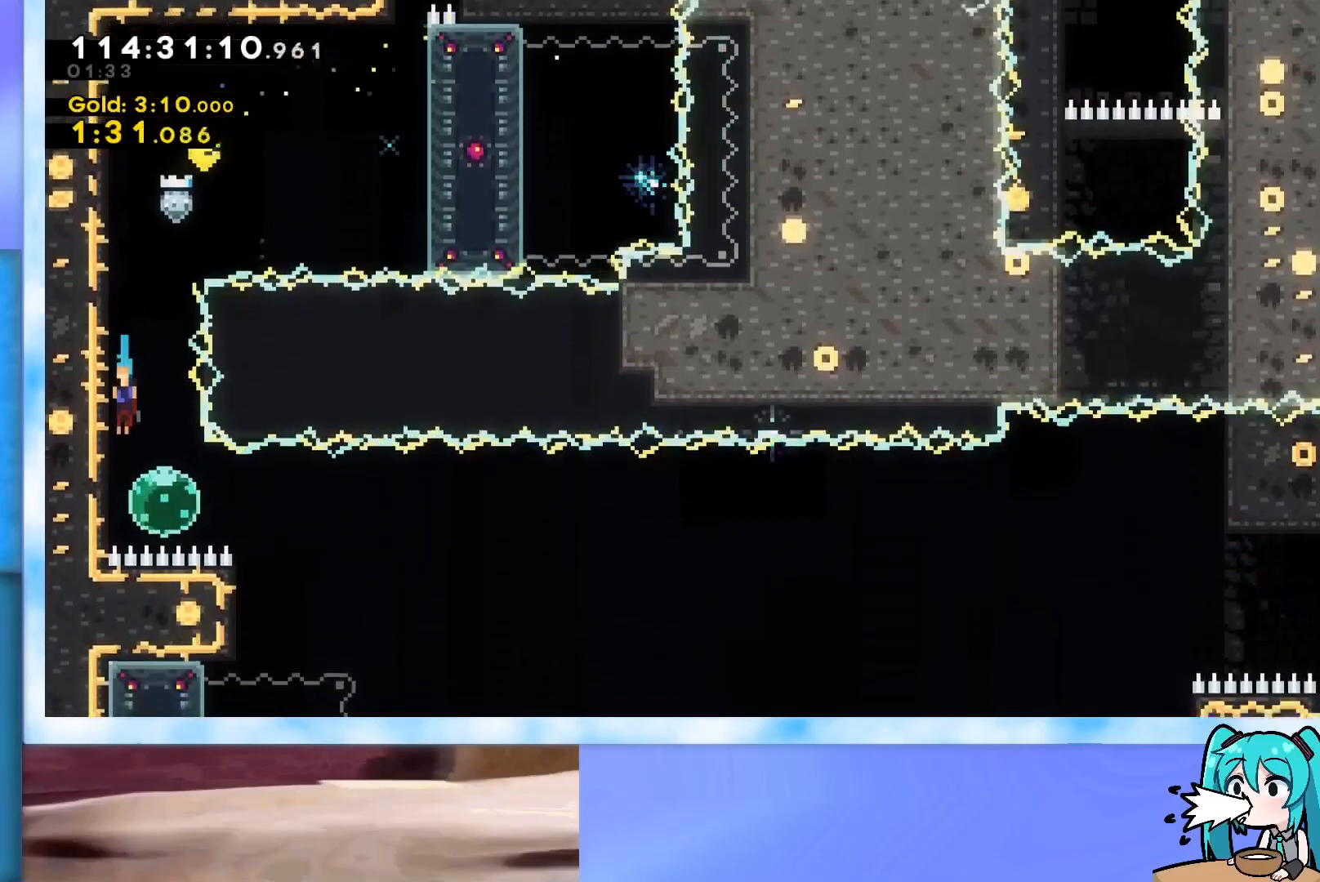
{"keys": [], "events": [[50, "down", "up"], [100, "right", "down"], [150, "dash", "down"], [300, "dash", "up"], [384, "right", "up"]]}
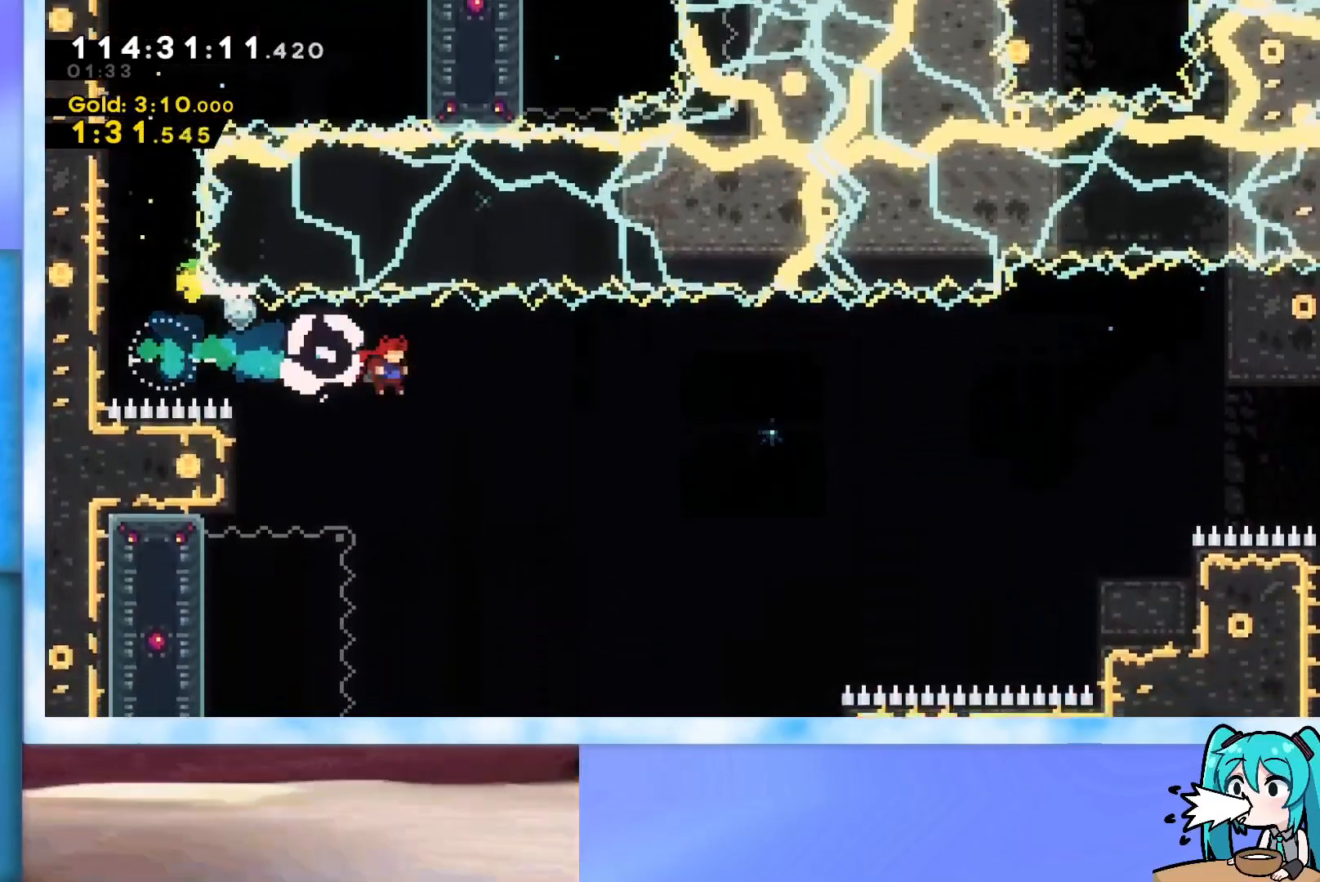
{"keys": ["right"], "events": [[67, "left", "down"], [351, "dash", "down"], [501, "dash", "up"], [501, "left", "up"], [501, "right", "down"]]}
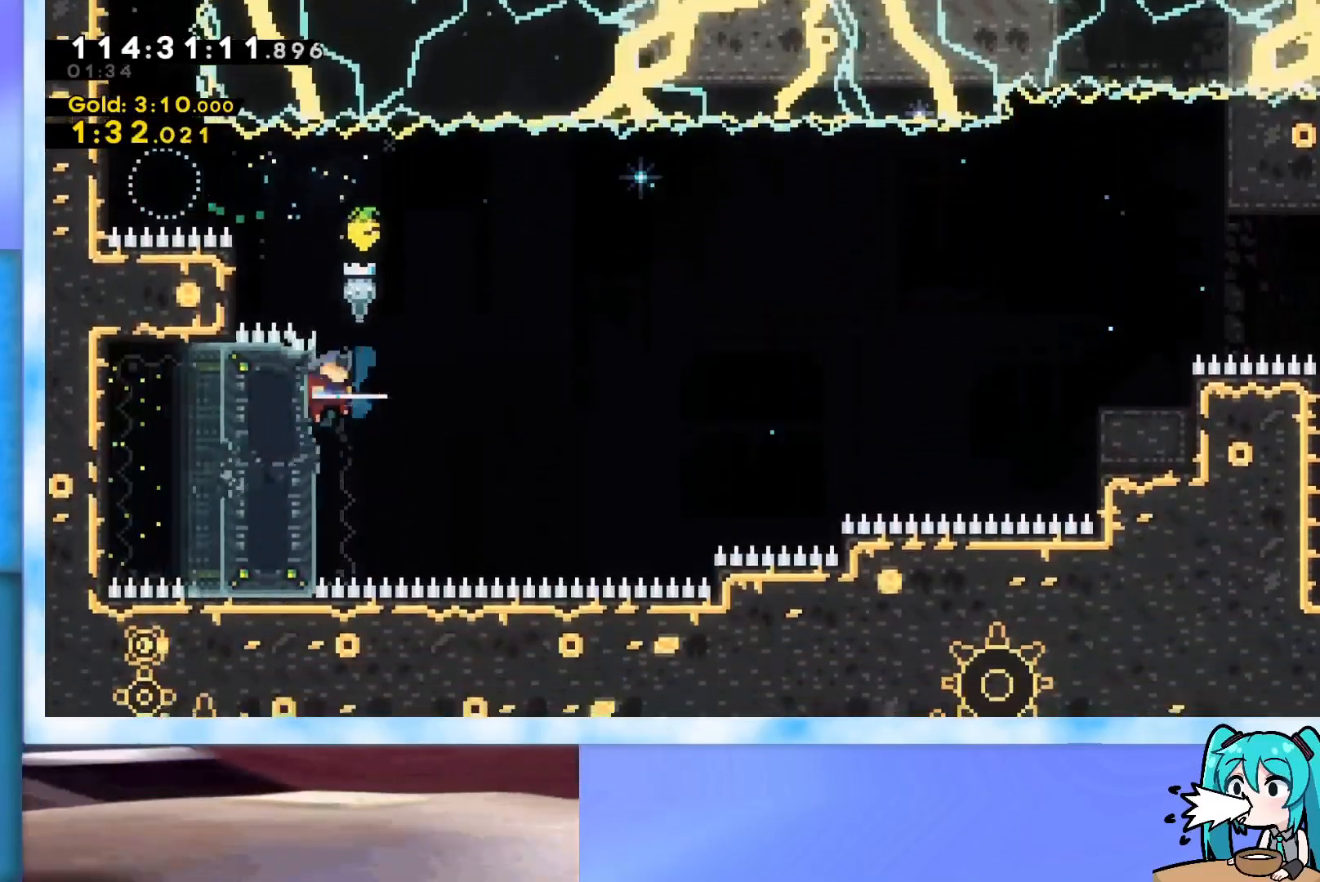
{"keys": ["jump", "right"], "events": [[50, "jump", "down"]]}